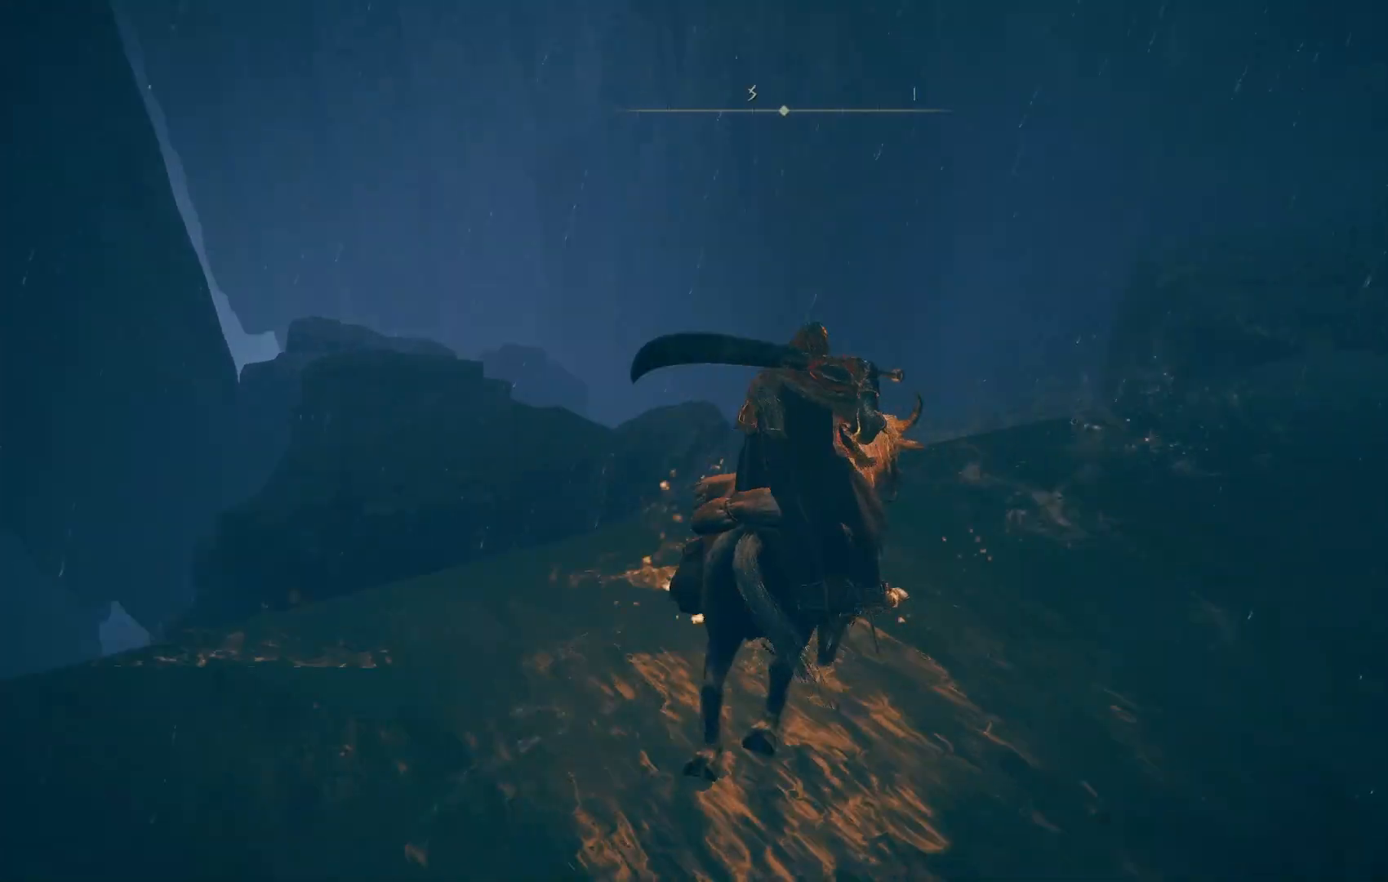
Gameplay with a controller (PlayStation layout); each line is a JSON object with the inputs held at the frame after it. "events" lists button and stick changes between this image and that frame as [ms after this image, input, new state], when the widget could be followed in between.
{"buttons": [], "left_stick": "up-right", "right_stick": "right", "events": [[83, "left_stick", "right"], [317, "left_stick", "up-right"]]}
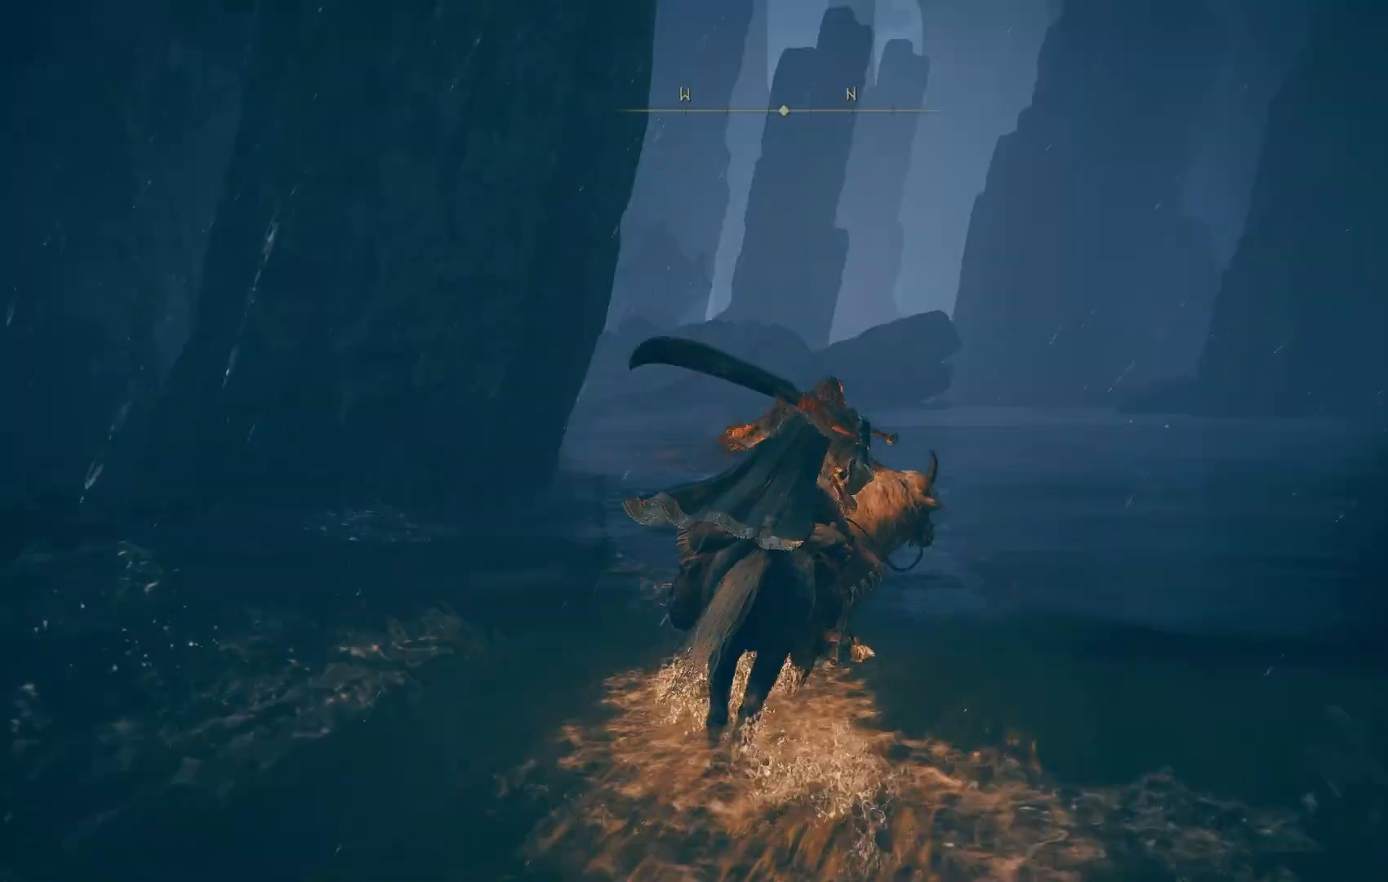
{"buttons": [], "left_stick": "up-right", "right_stick": "up", "events": [[50, "right_stick", "center"], [133, "CIRCLE", "down"], [267, "CIRCLE", "up"], [483, "right_stick", "up"]]}
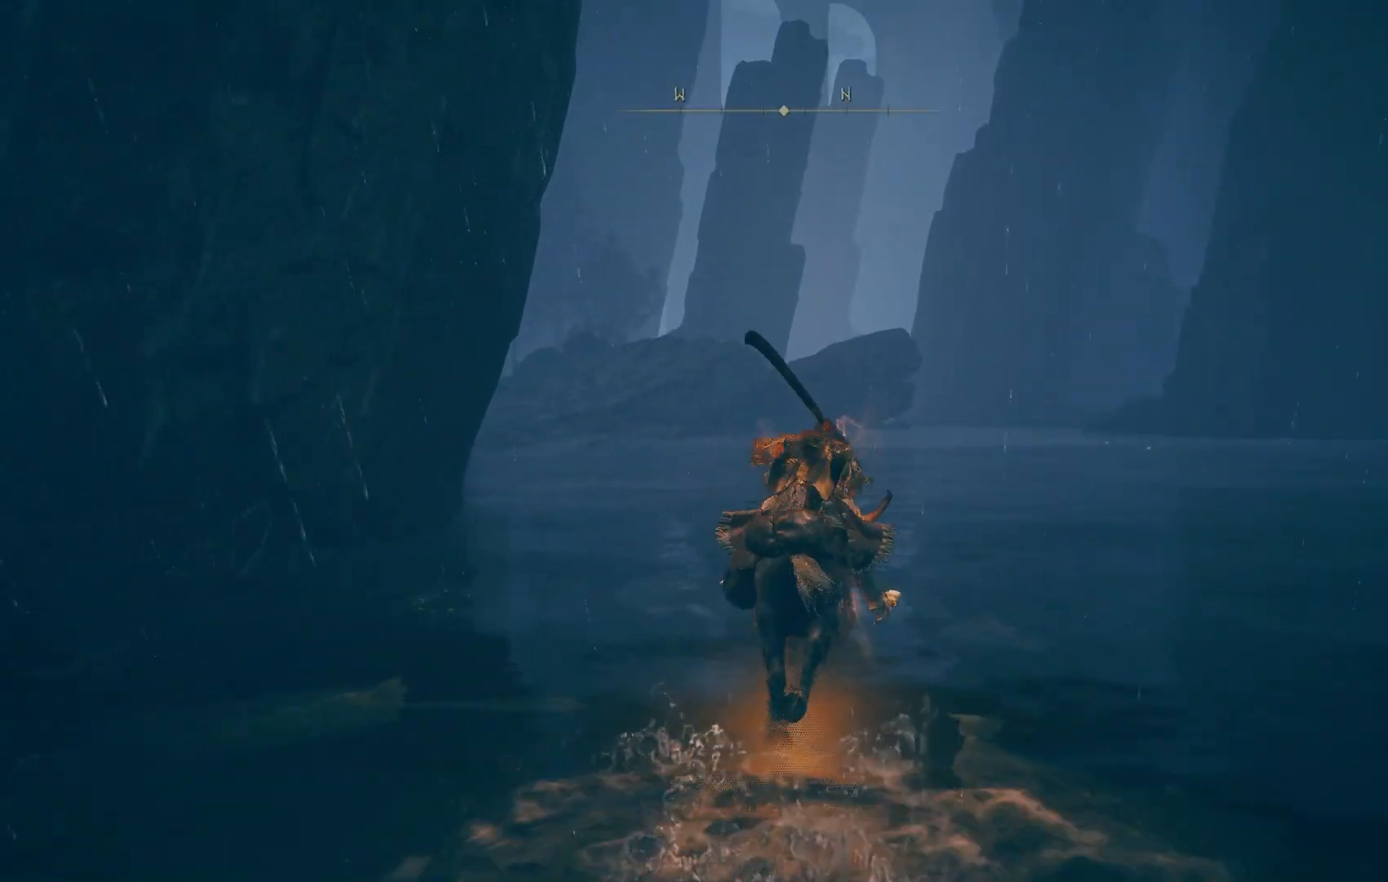
{"buttons": [], "left_stick": "up-right", "right_stick": "center", "events": [[117, "right_stick", "center"]]}
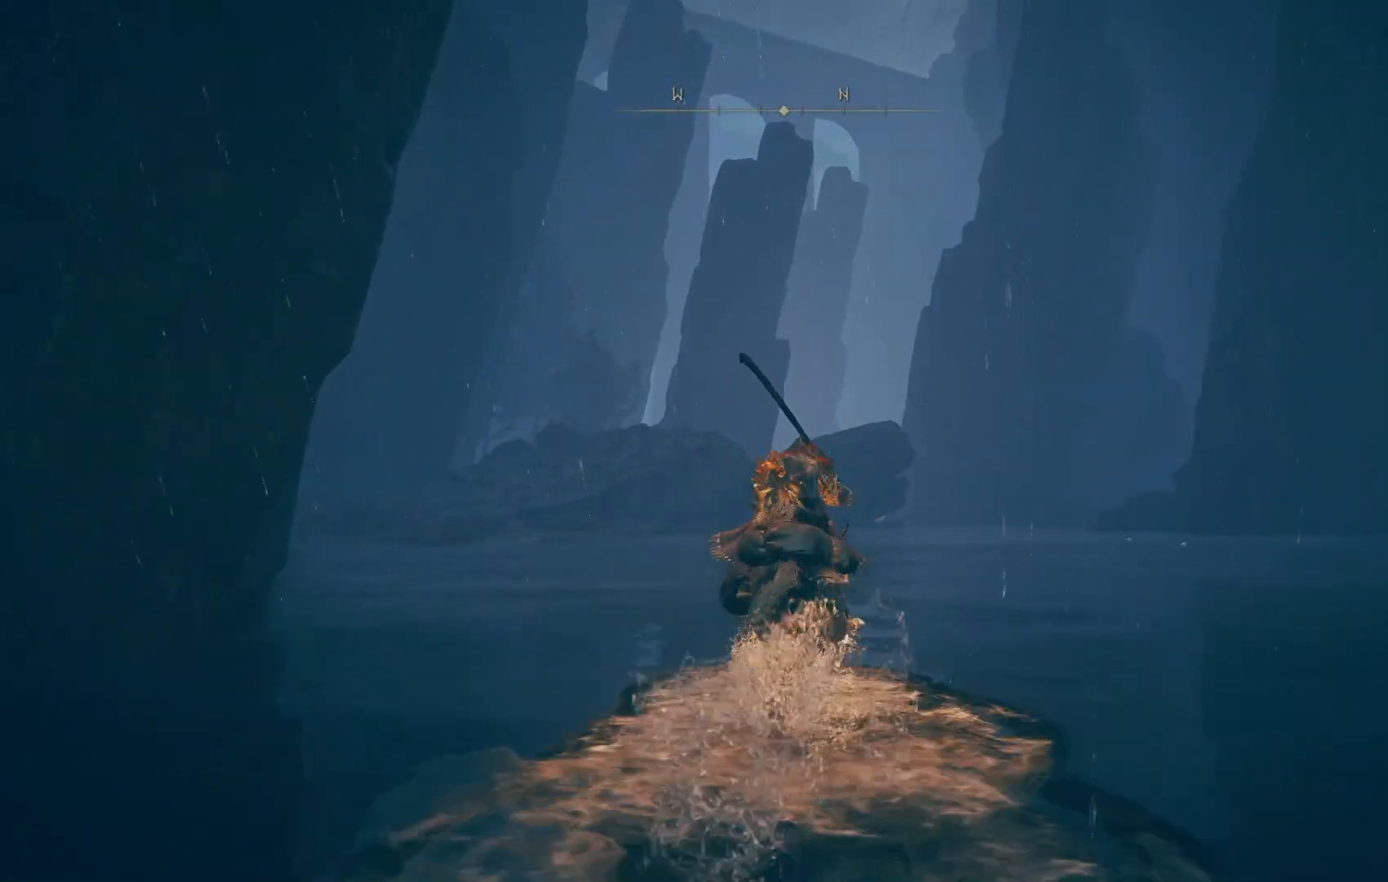
{"buttons": [], "left_stick": "up-right", "right_stick": "center", "events": []}
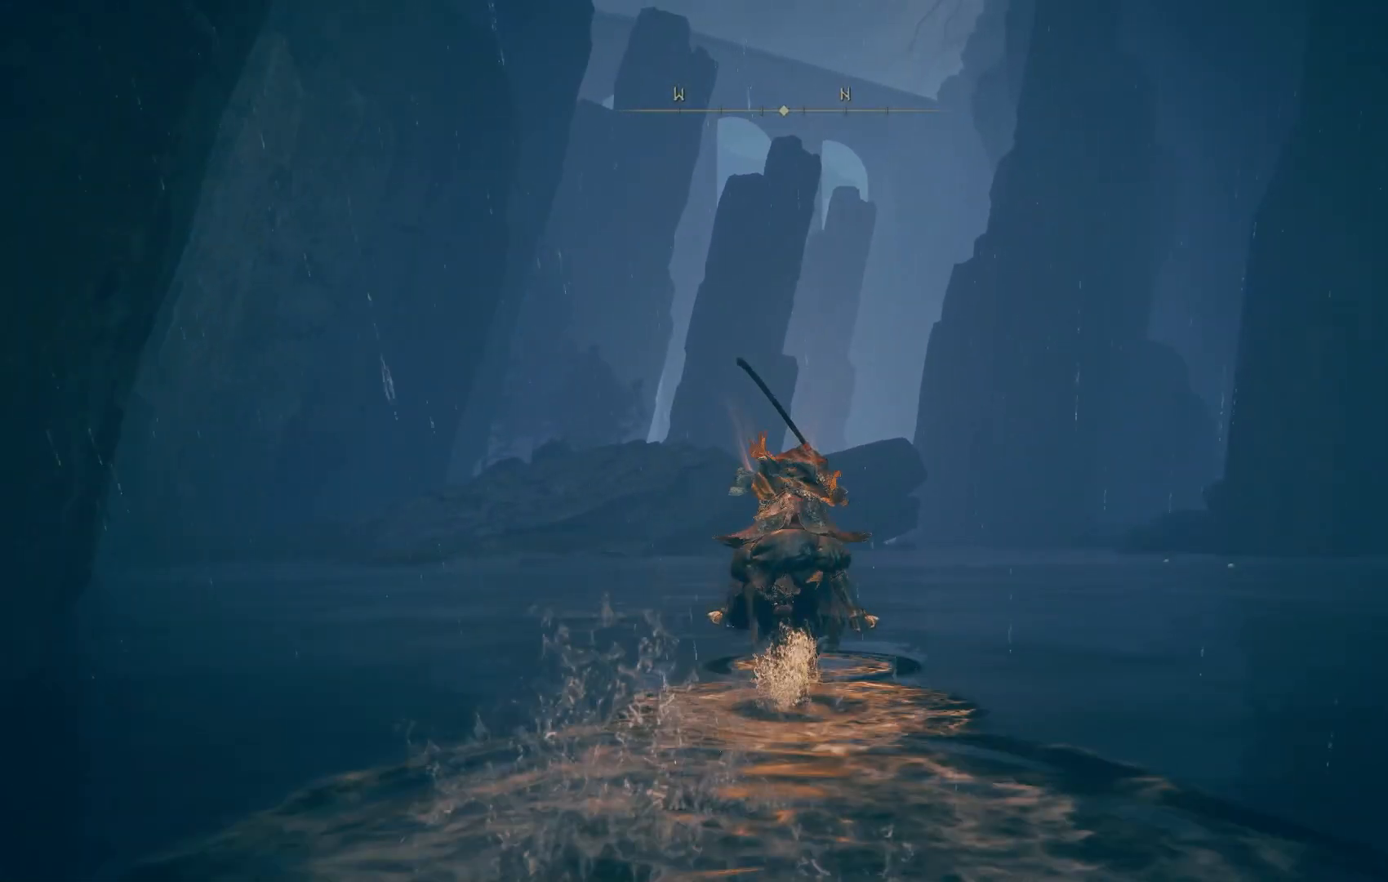
{"buttons": [], "left_stick": "up", "right_stick": "center", "events": [[500, "left_stick", "up"]]}
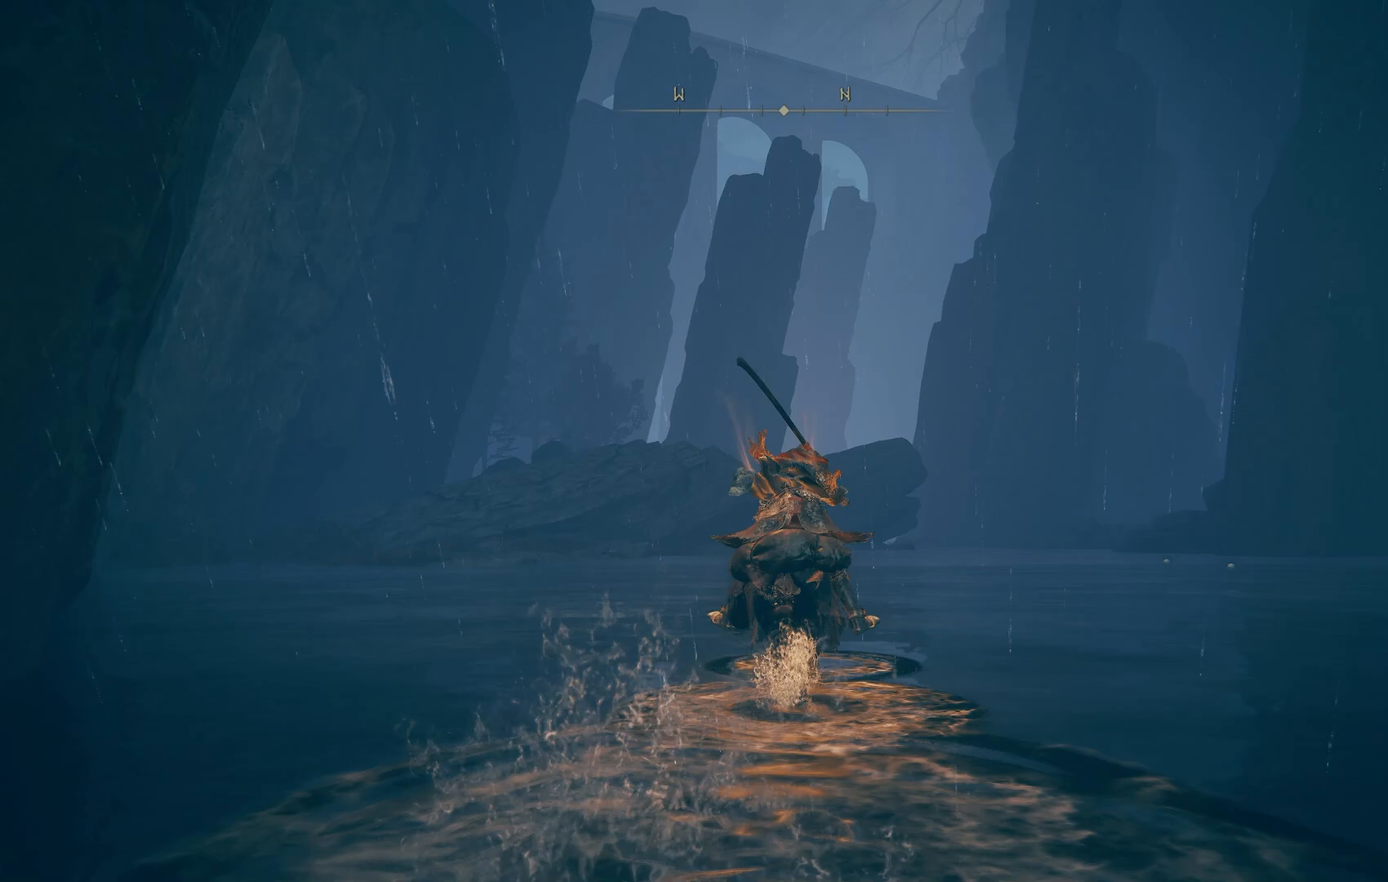
{"buttons": [], "left_stick": "up", "right_stick": "center", "events": []}
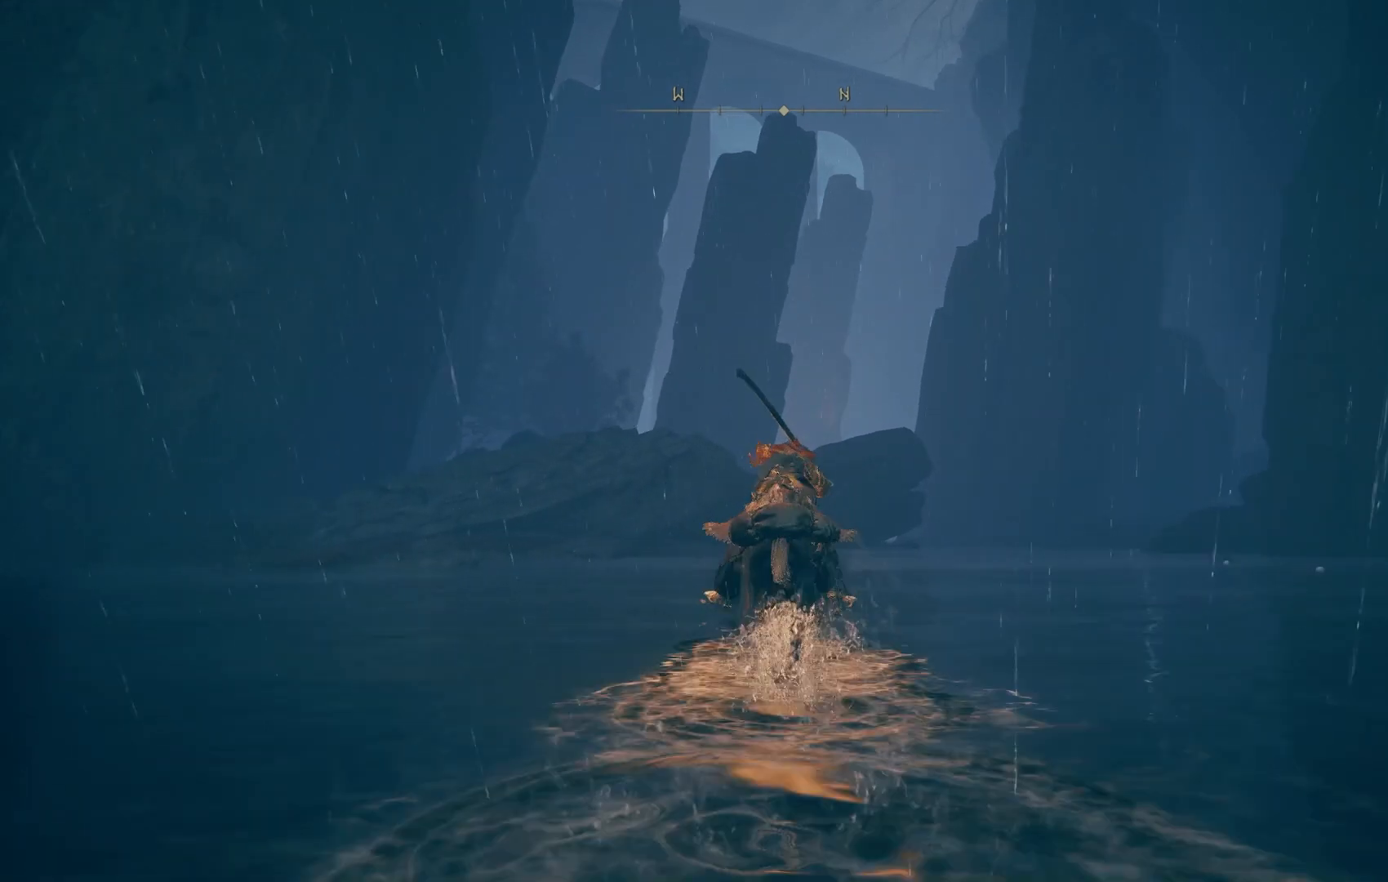
{"buttons": [], "left_stick": "up", "right_stick": "center", "events": [[167, "right_stick", "down-right"], [467, "right_stick", "center"]]}
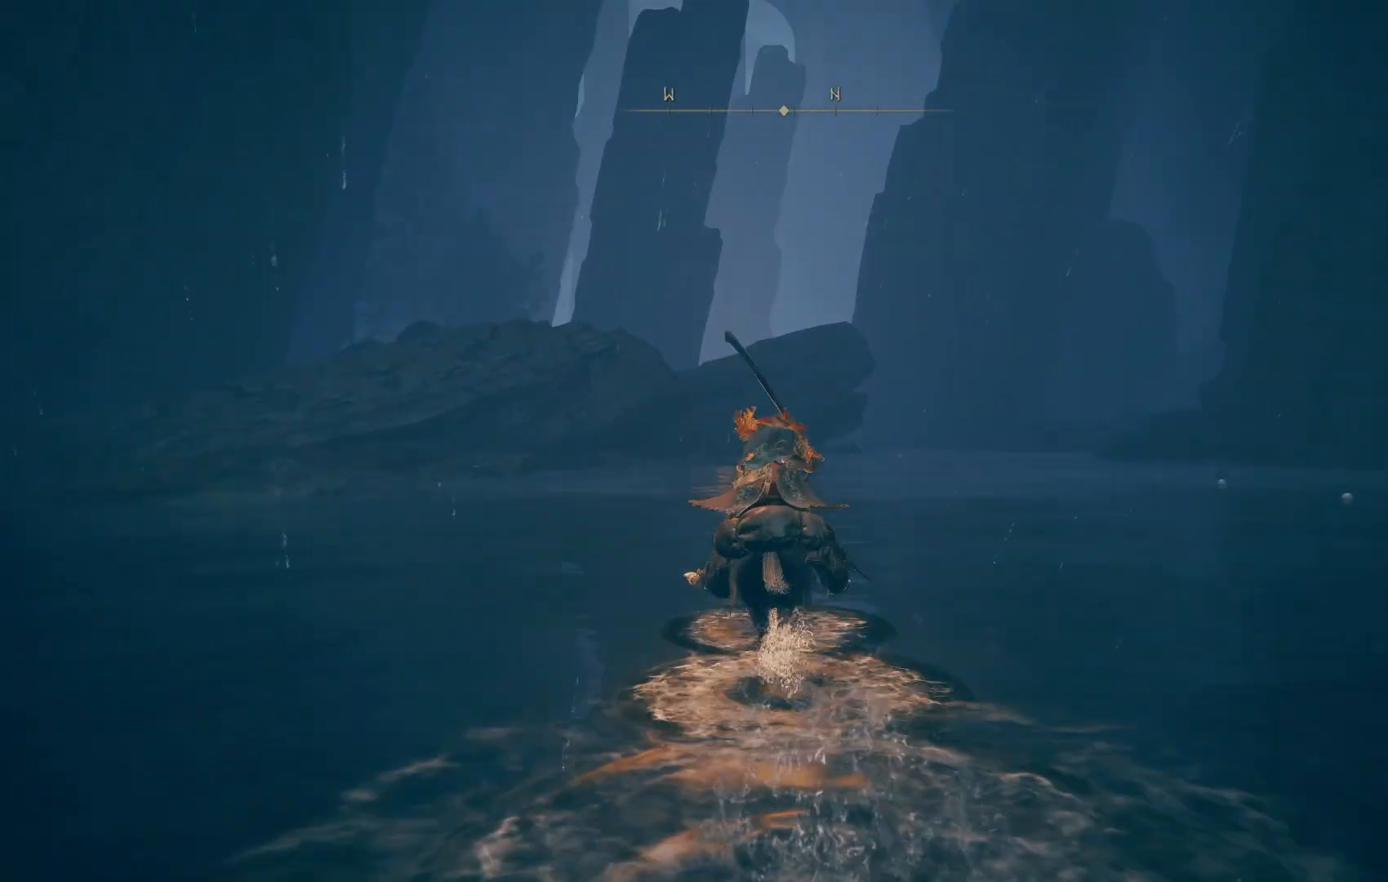
{"buttons": [], "left_stick": "up", "right_stick": "center", "events": []}
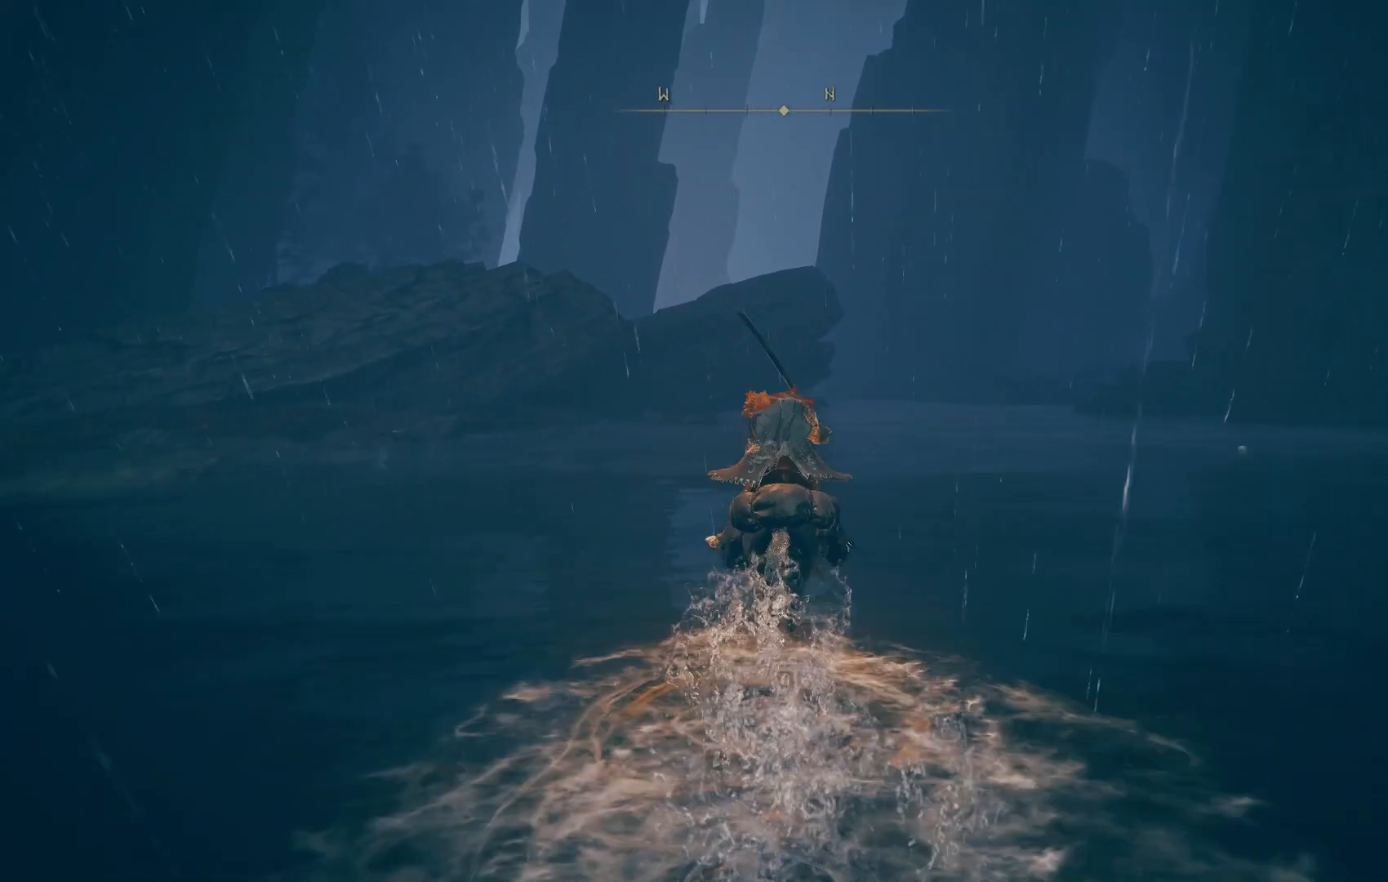
{"buttons": [], "left_stick": "up", "right_stick": "down-right", "events": [[433, "right_stick", "down"], [483, "right_stick", "down-right"]]}
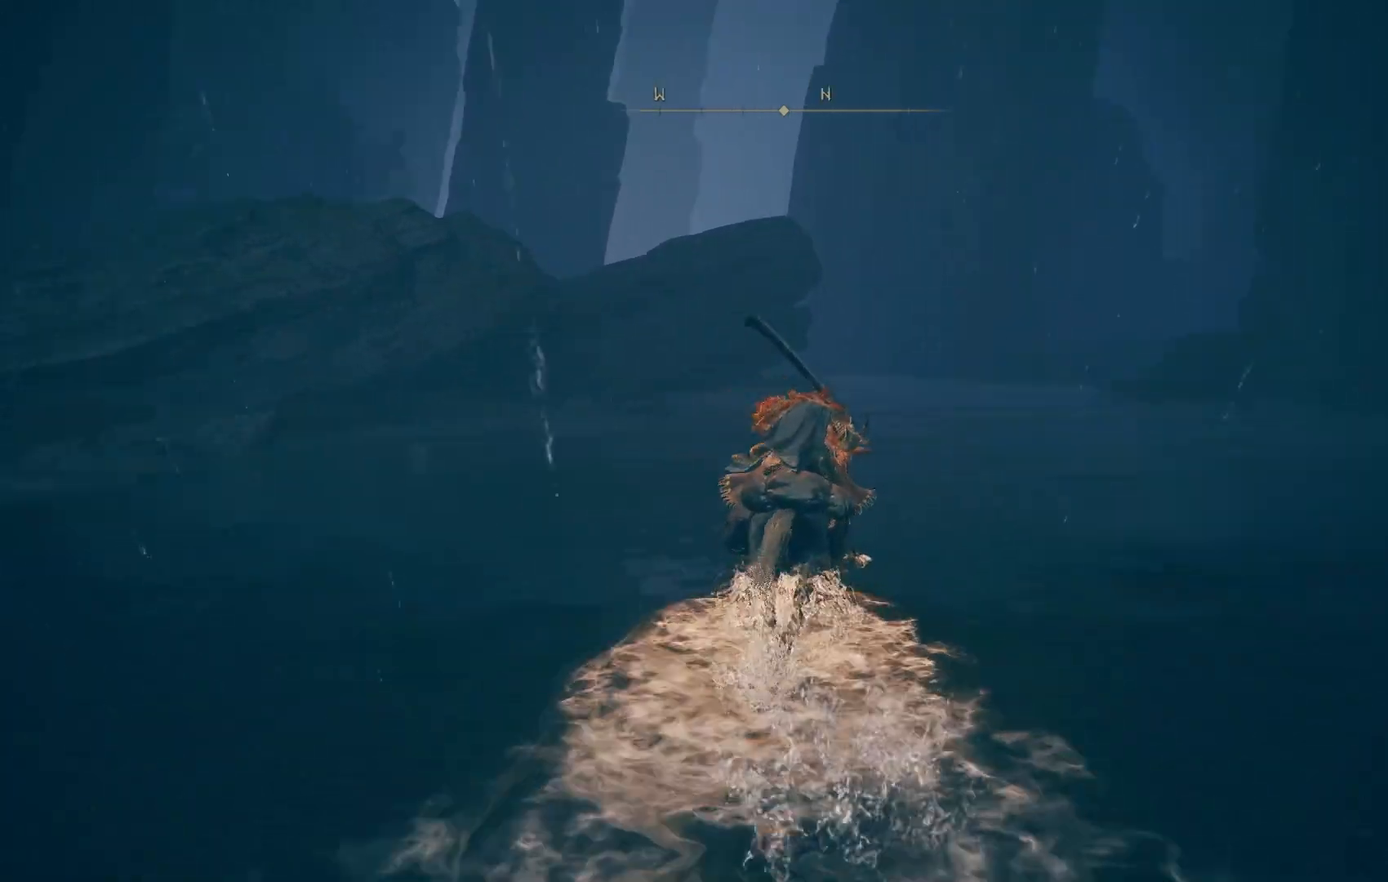
{"buttons": [], "left_stick": "up", "right_stick": "down-right", "events": [[333, "CIRCLE", "down"], [433, "CIRCLE", "up"]]}
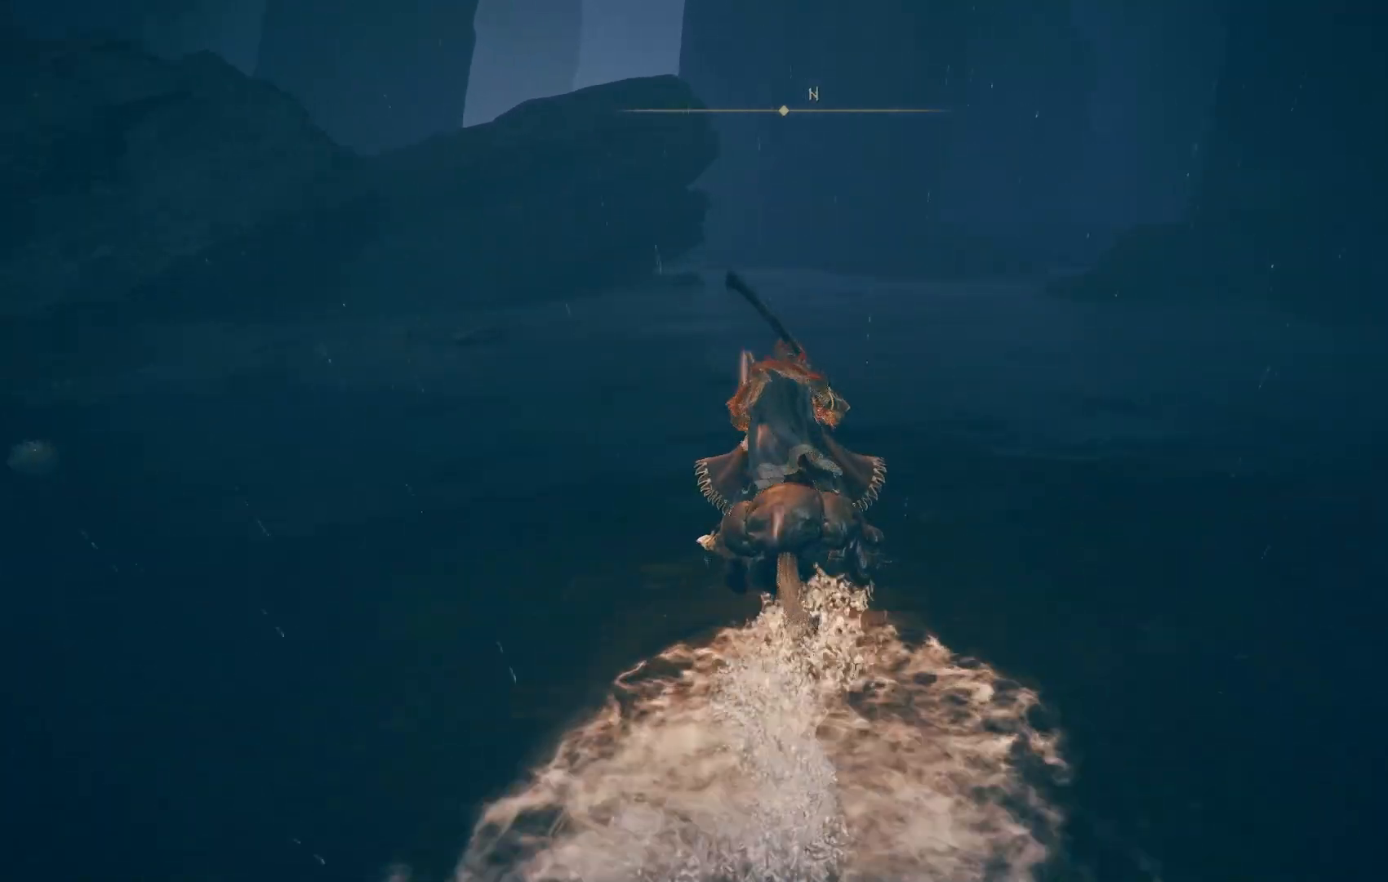
{"buttons": [], "left_stick": "up", "right_stick": "down-right", "events": []}
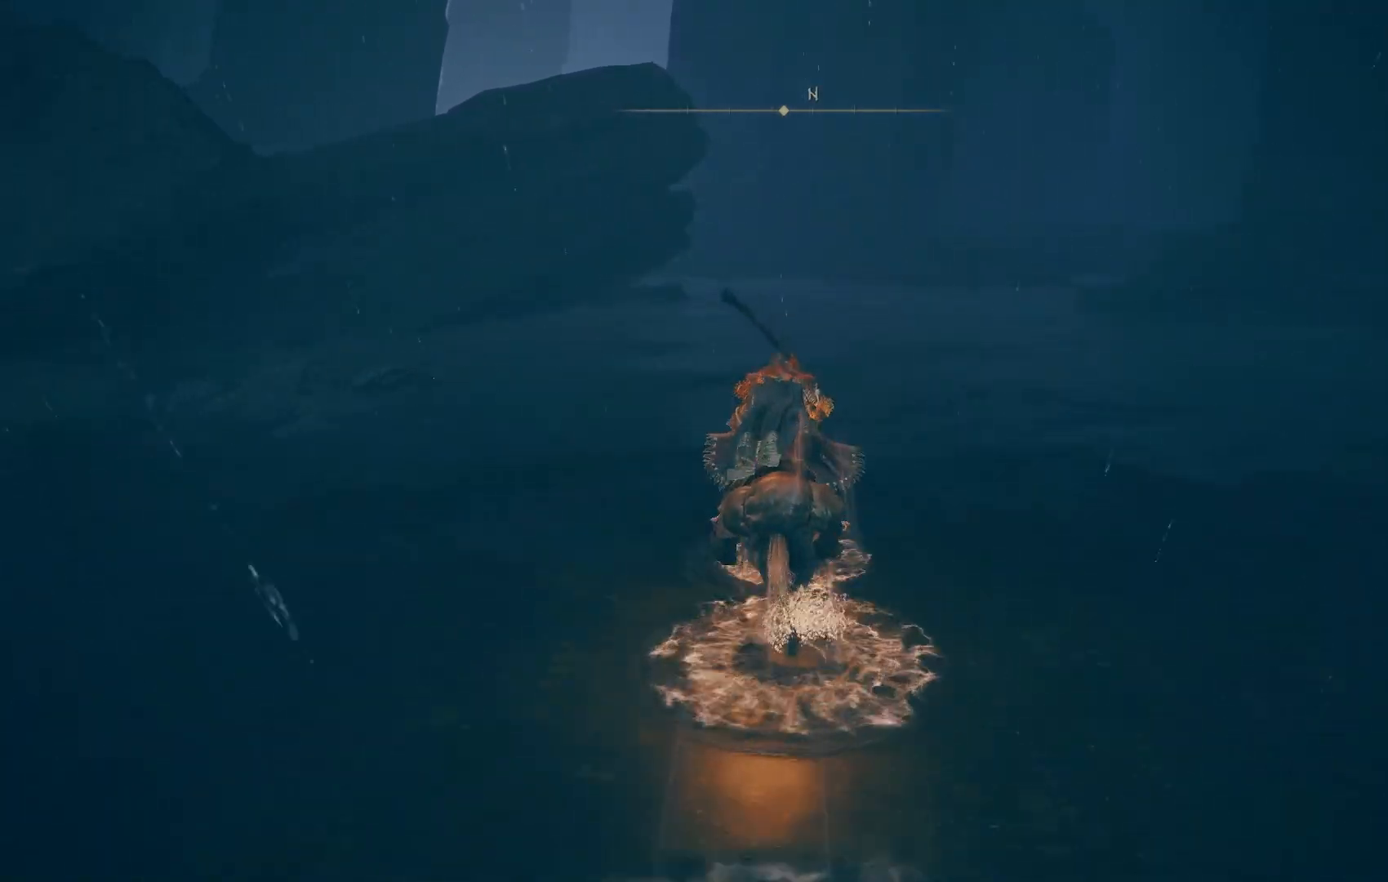
{"buttons": [], "left_stick": "up", "right_stick": "down-right", "events": []}
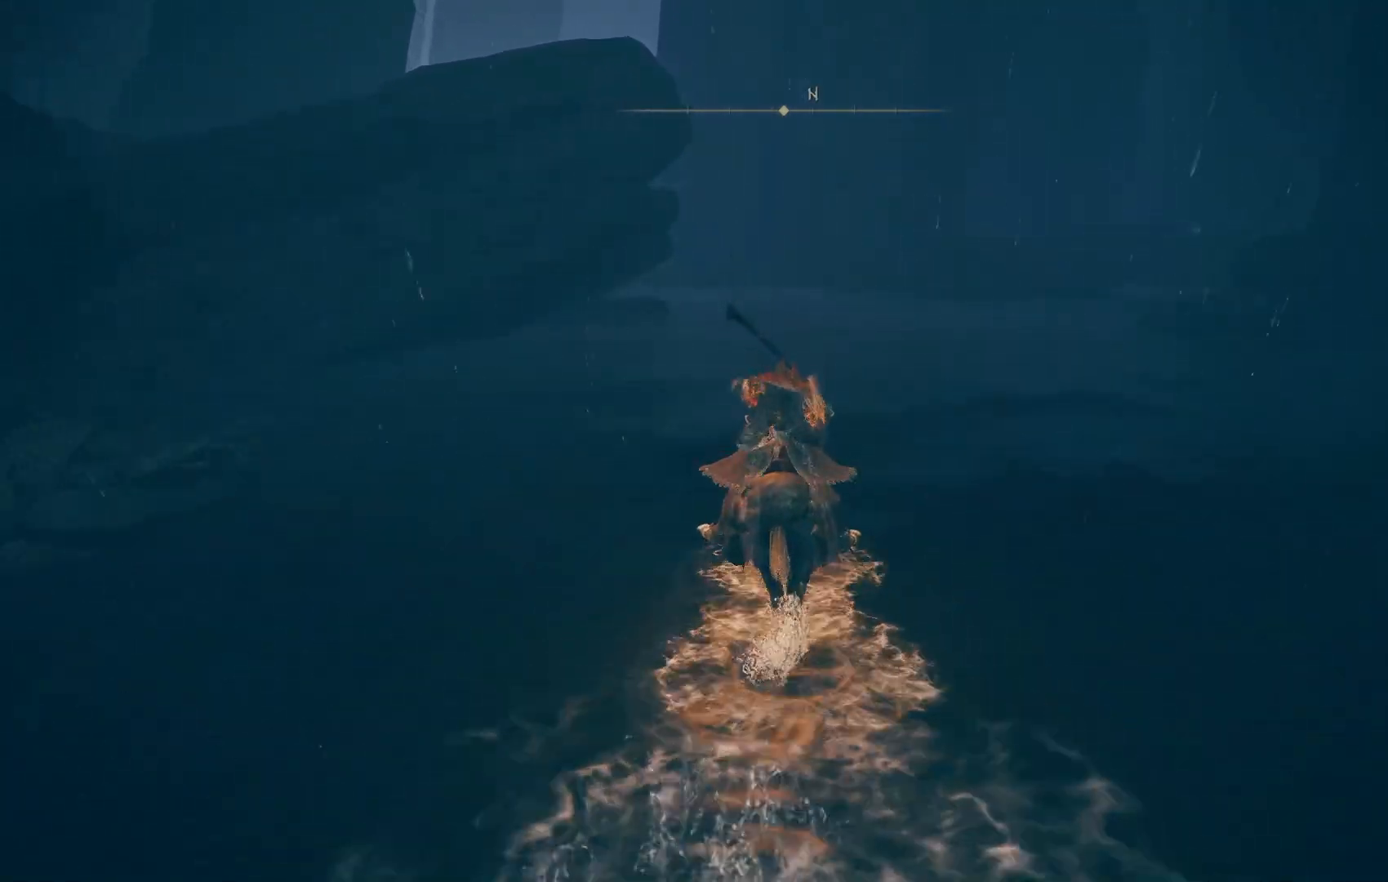
{"buttons": [], "left_stick": "up", "right_stick": "down-right", "events": [[150, "CIRCLE", "down"], [250, "CIRCLE", "up"]]}
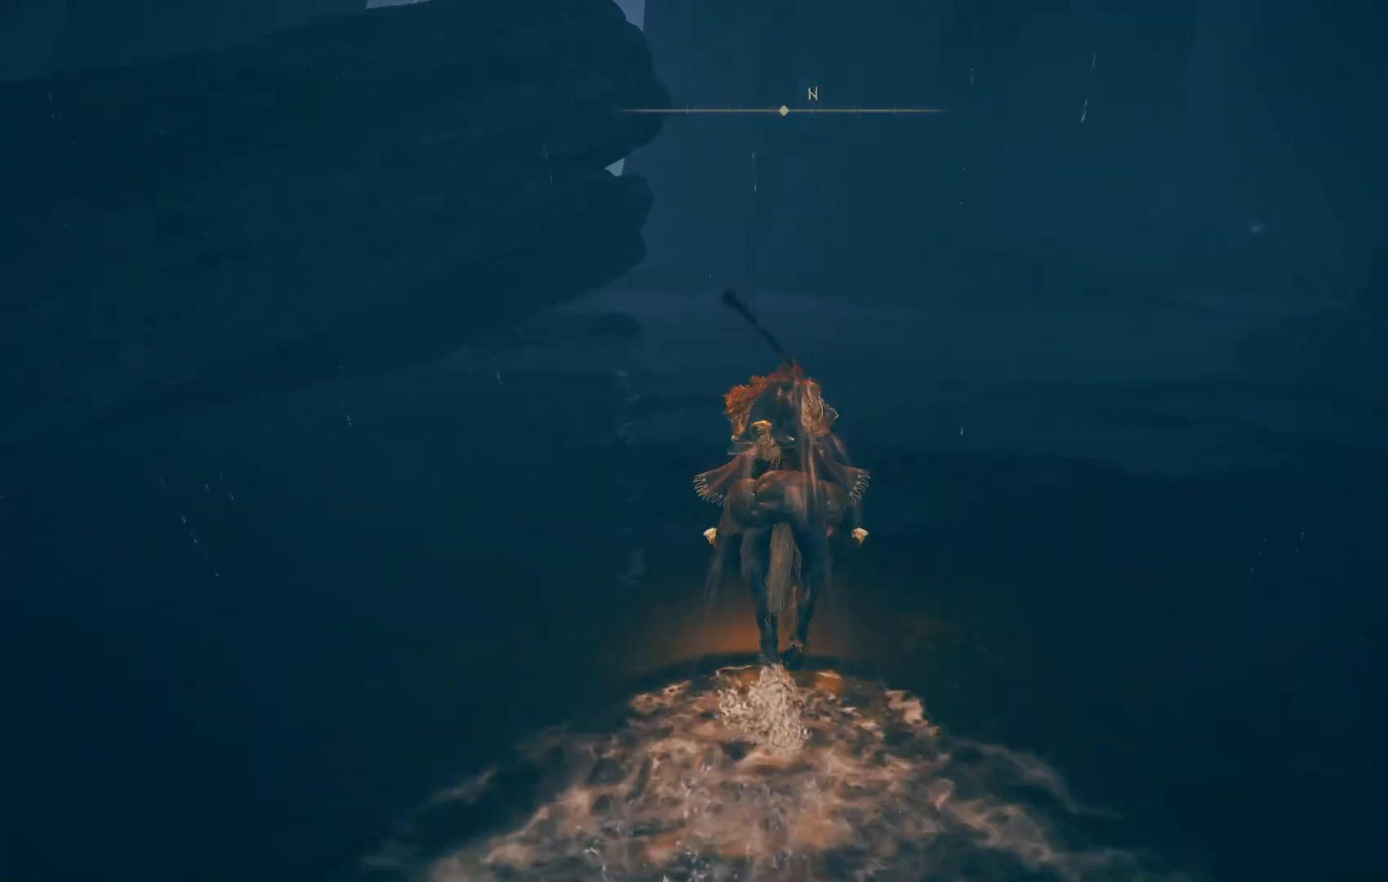
{"buttons": [], "left_stick": "up", "right_stick": "center", "events": [[67, "right_stick", "center"]]}
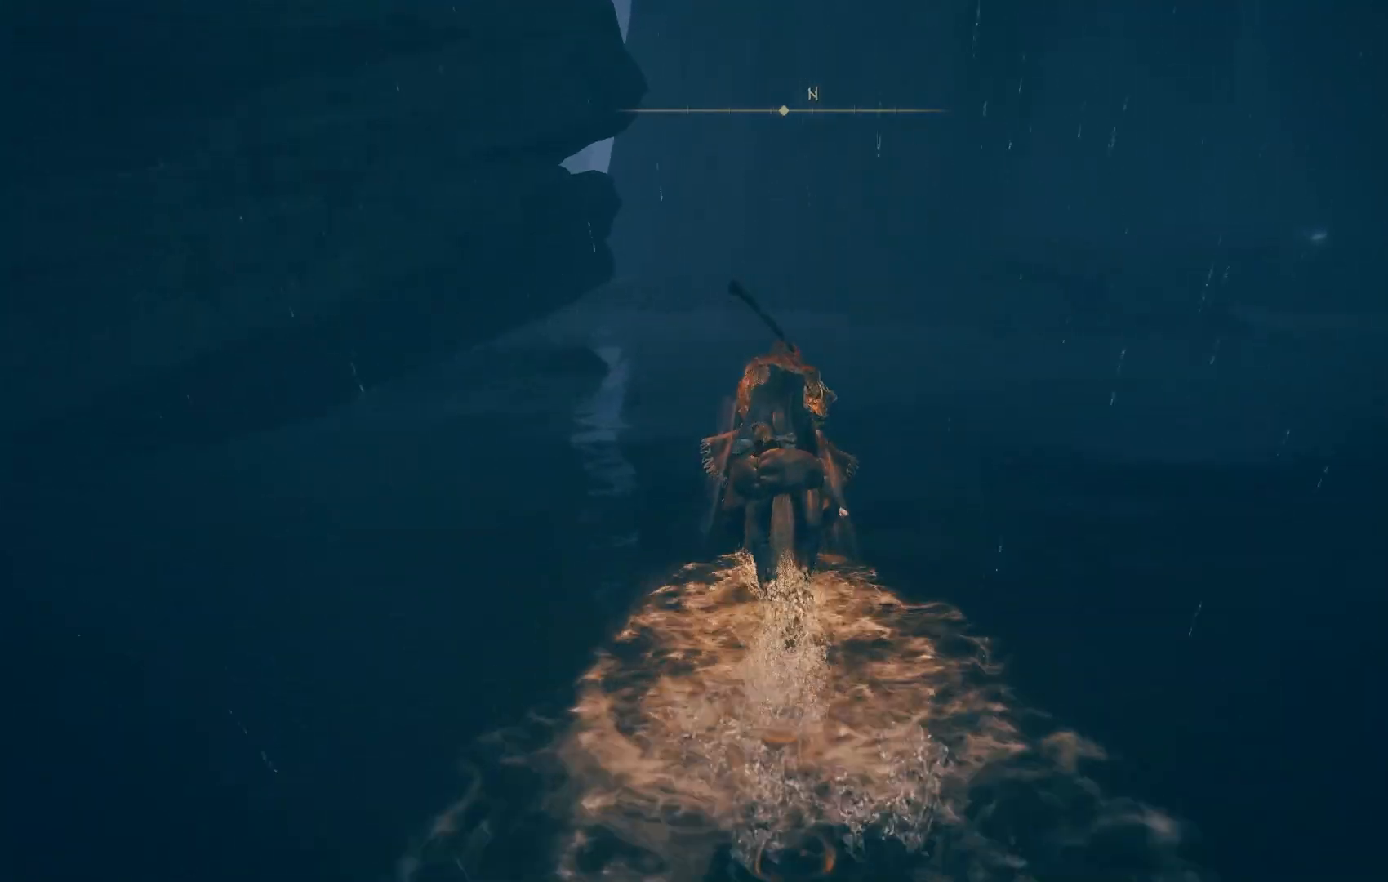
{"buttons": [], "left_stick": "up", "right_stick": "center", "events": []}
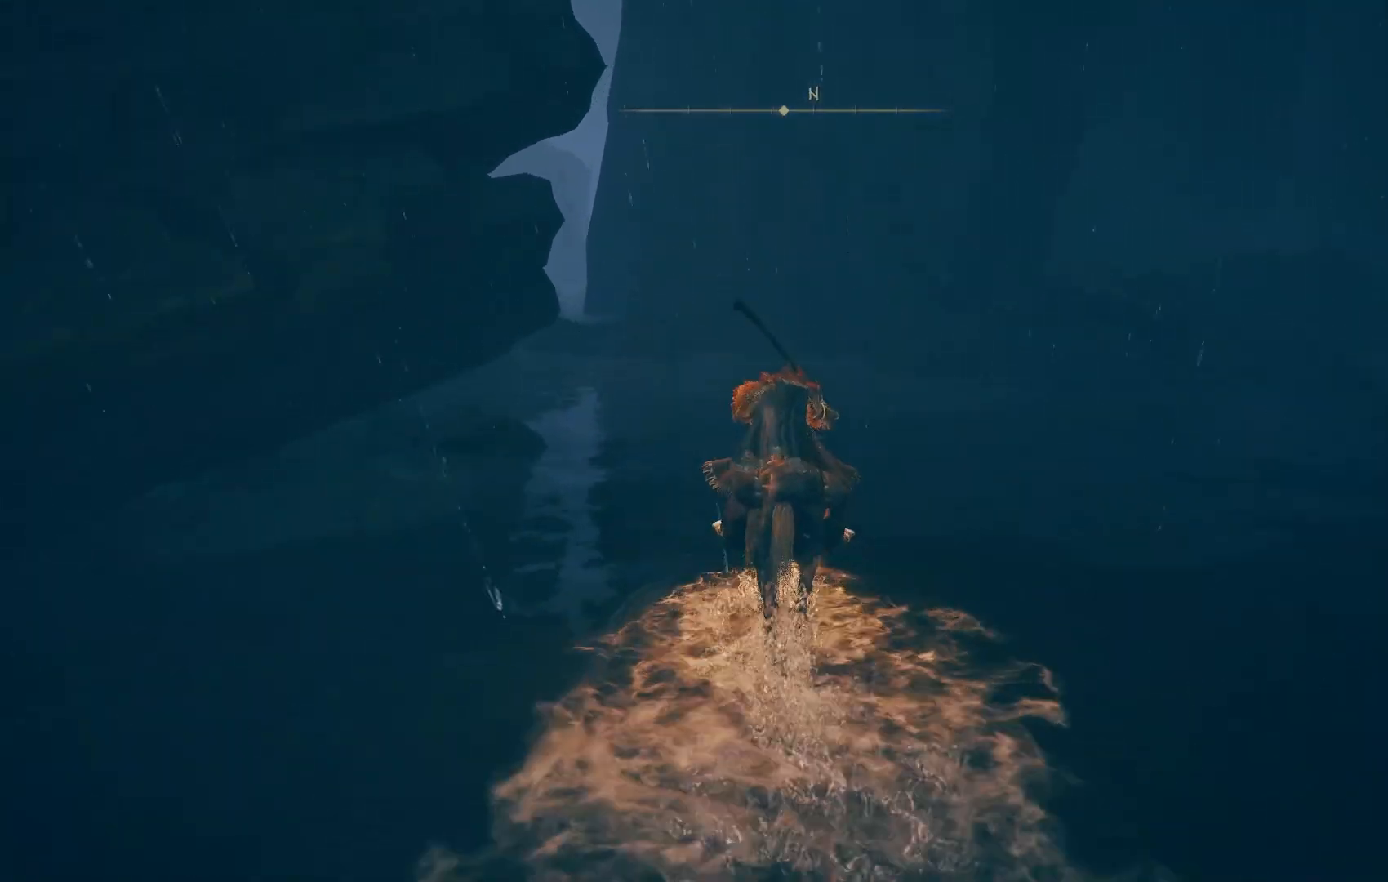
{"buttons": [], "left_stick": "up", "right_stick": "left", "events": [[50, "right_stick", "left"]]}
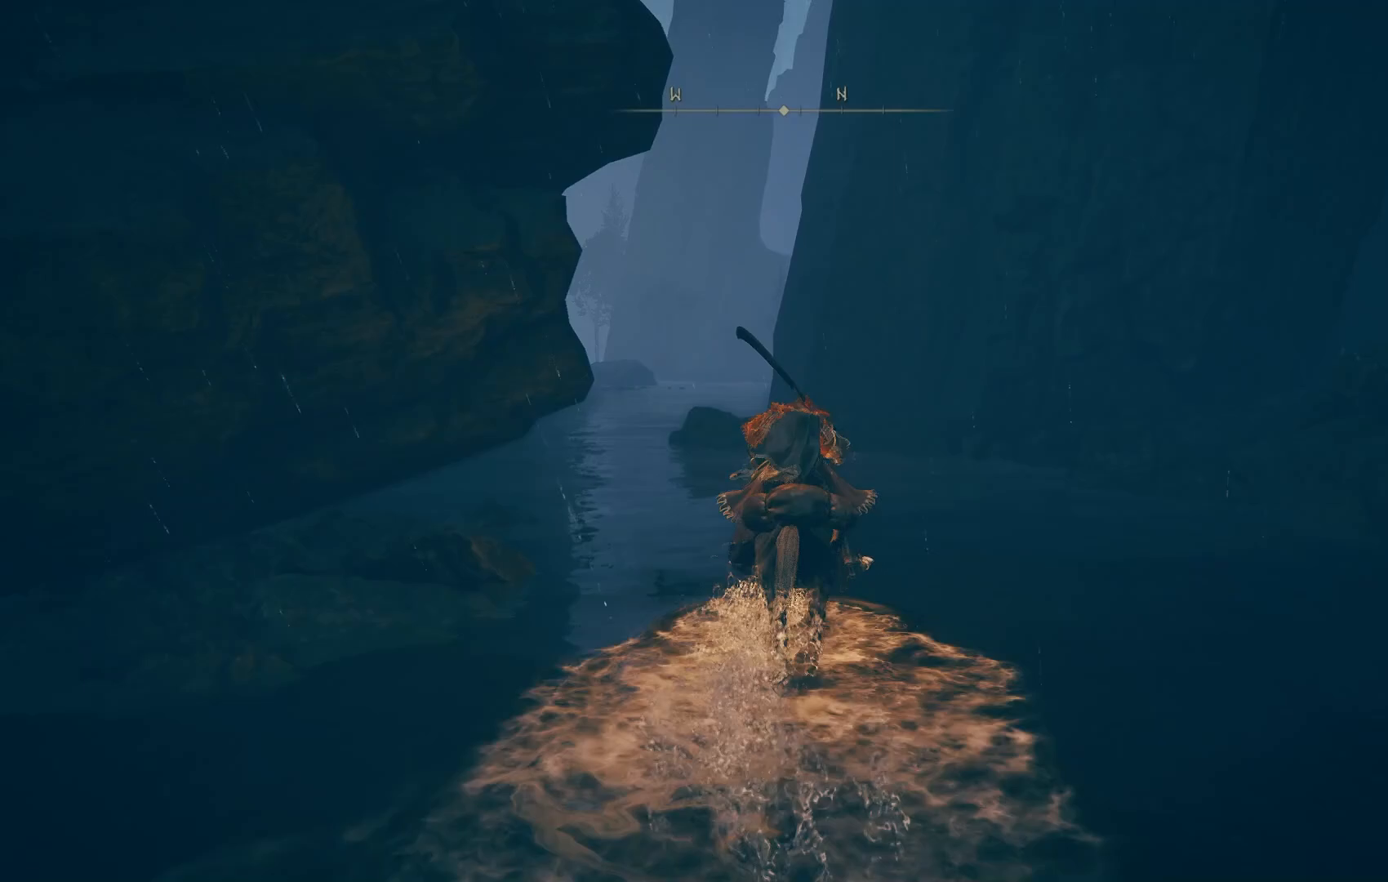
{"buttons": [], "left_stick": "up", "right_stick": "down-right", "events": [[500, "right_stick", "down-right"]]}
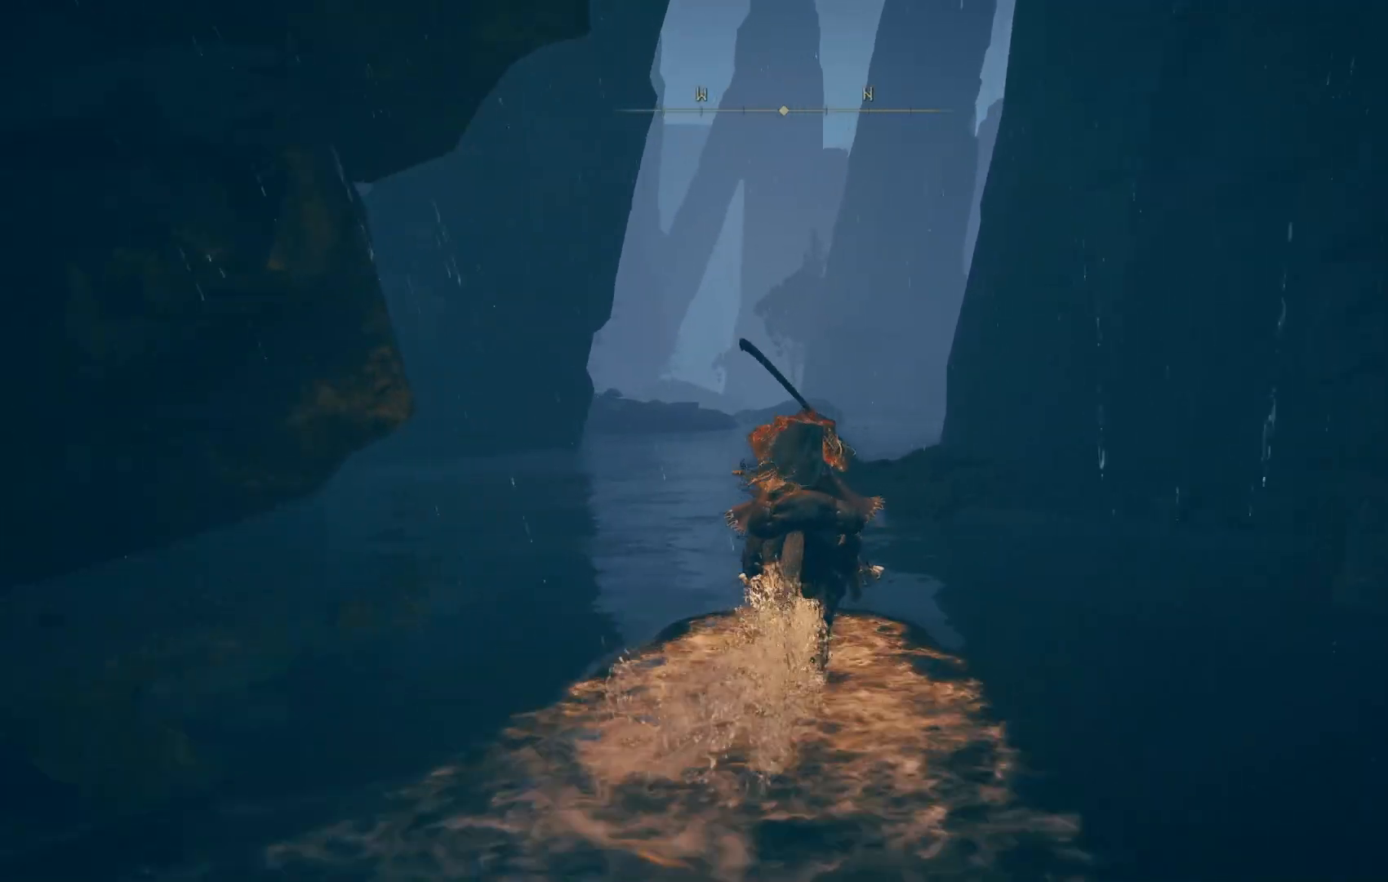
{"buttons": [], "left_stick": "up-right", "right_stick": "down-right", "events": [[17, "left_stick", "up-right"]]}
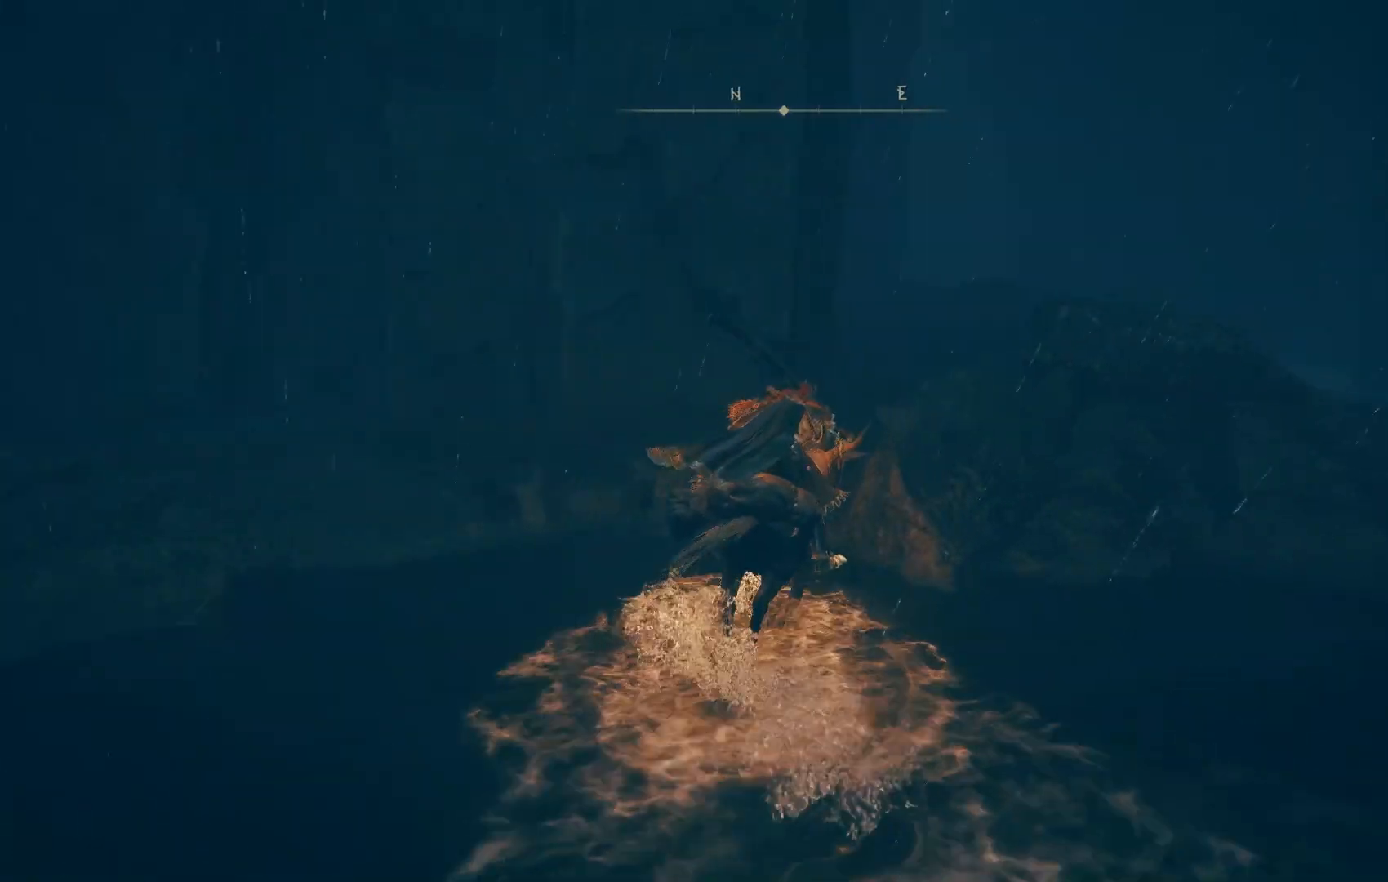
{"buttons": ["CROSS"], "left_stick": "up-right", "right_stick": "center", "events": [[17, "right_stick", "center"], [117, "CROSS", "down"], [233, "CROSS", "up"], [450, "CROSS", "down"]]}
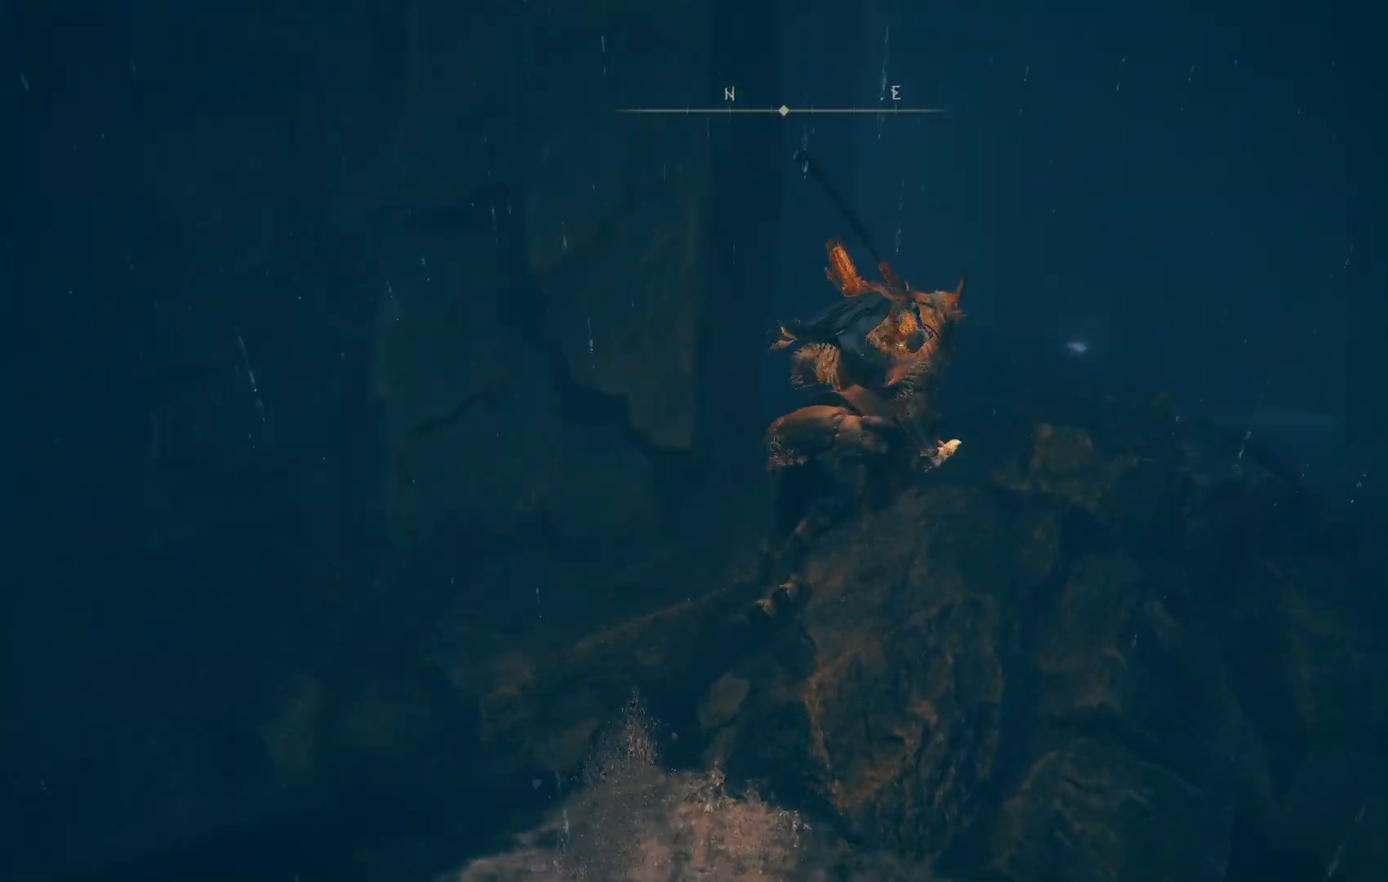
{"buttons": [], "left_stick": "up-right", "right_stick": "down-left", "events": [[67, "CROSS", "up"], [333, "right_stick", "down"], [433, "right_stick", "down-left"]]}
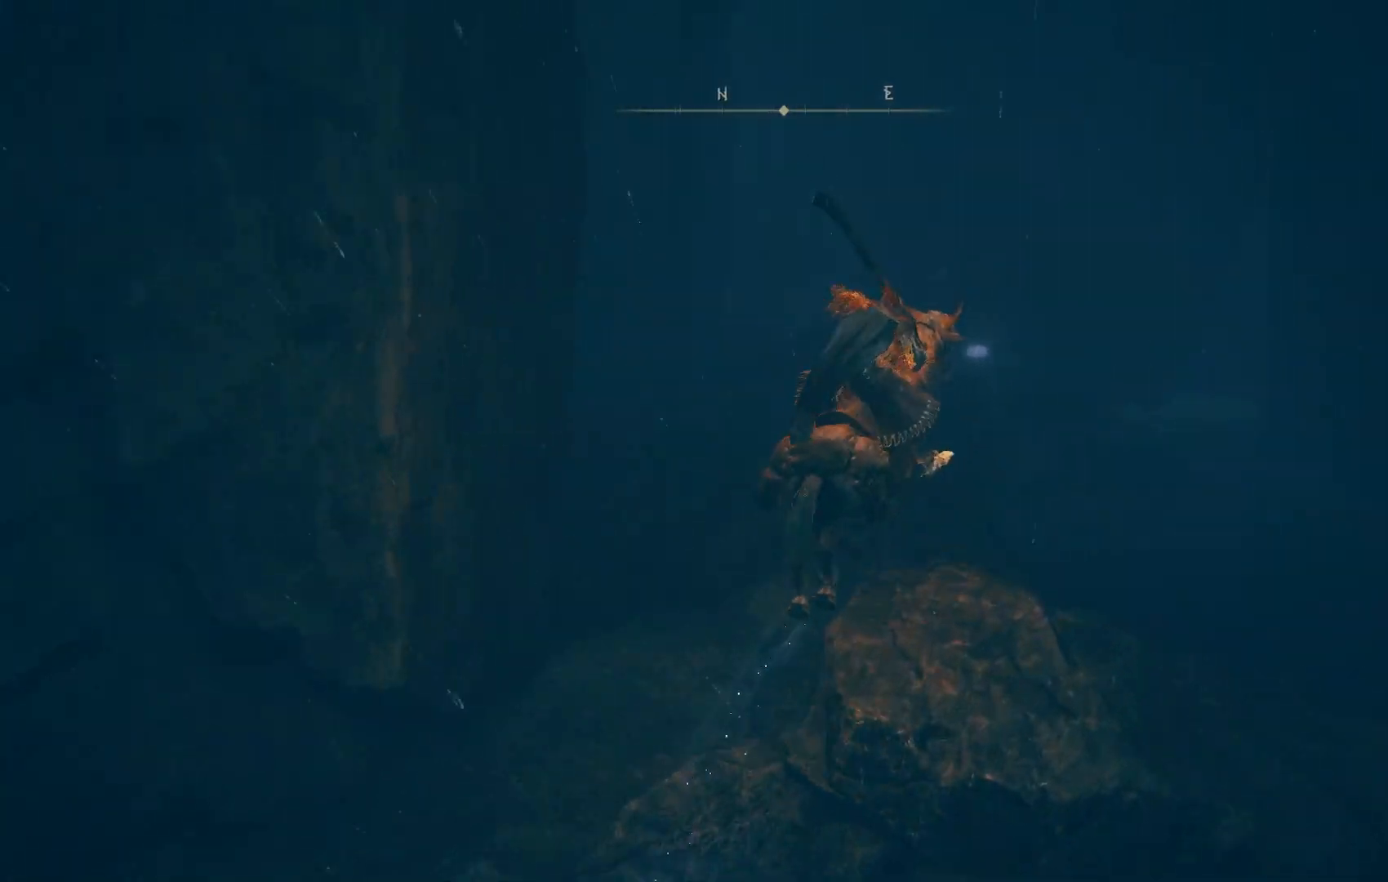
{"buttons": ["CROSS"], "left_stick": "up-right", "right_stick": "center", "events": [[133, "right_stick", "center"], [433, "CROSS", "down"]]}
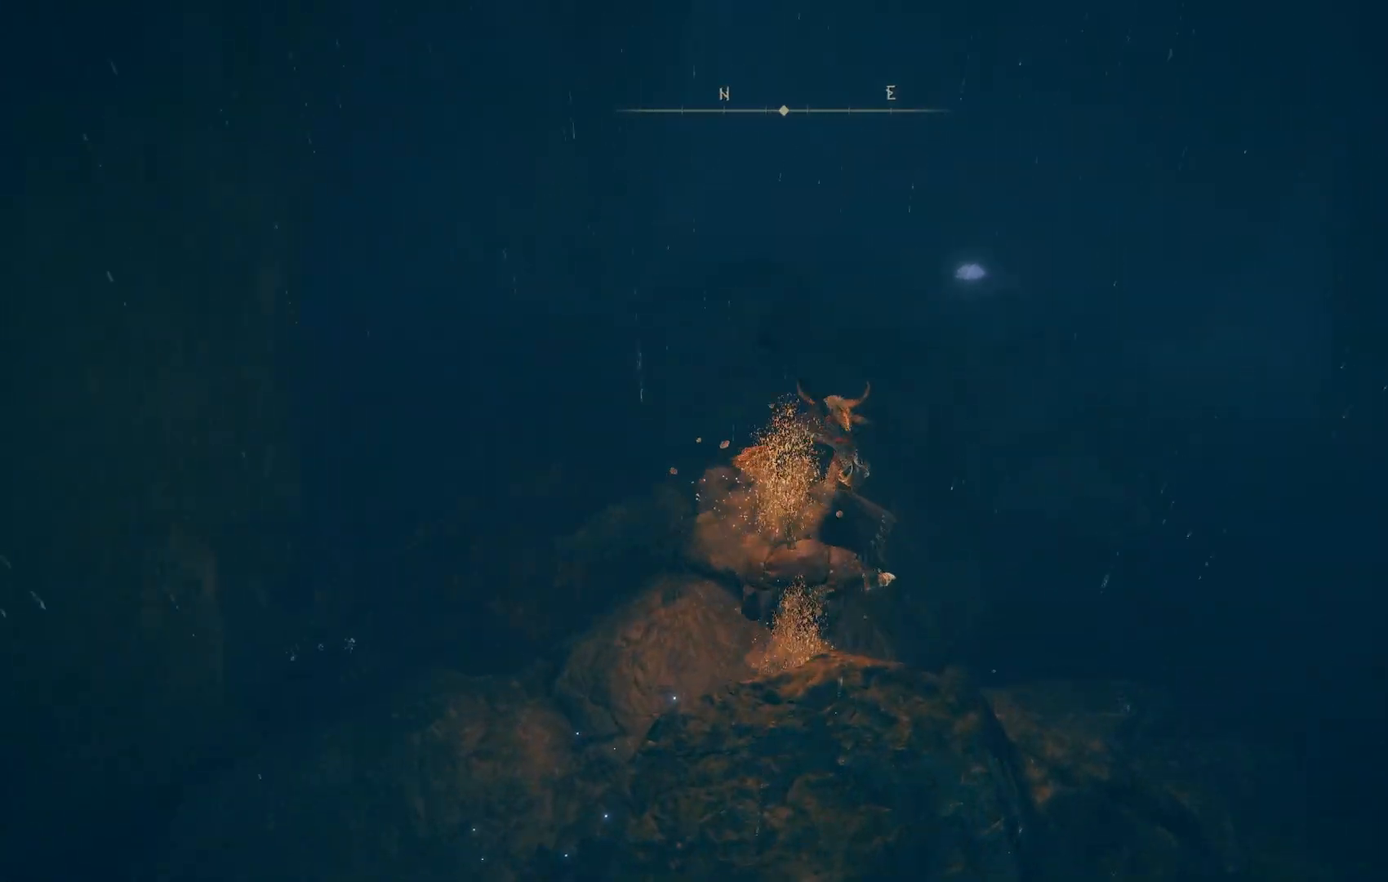
{"buttons": [], "left_stick": "up-right", "right_stick": "center", "events": [[33, "CROSS", "up"]]}
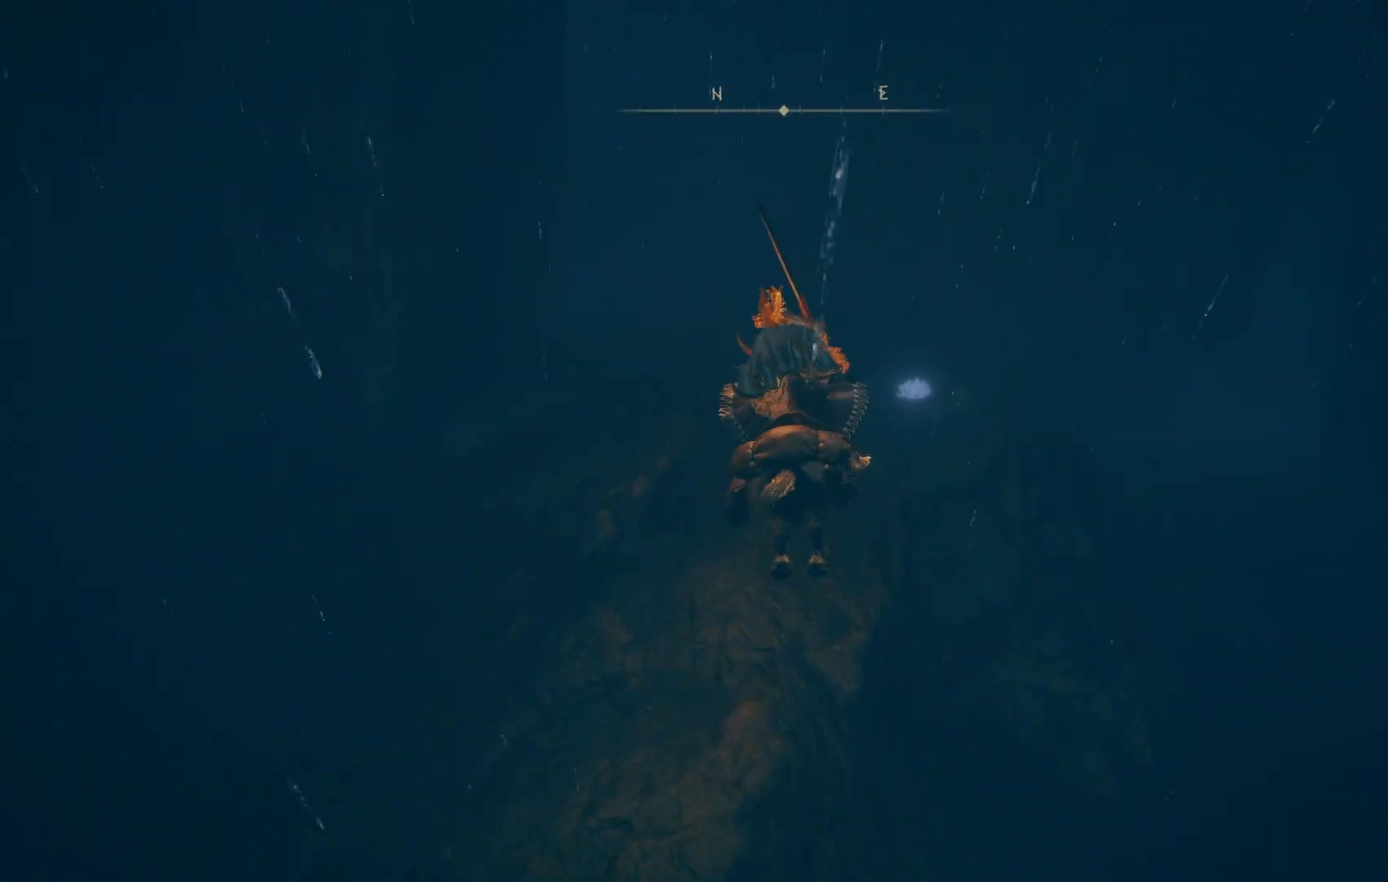
{"buttons": [], "left_stick": "up-right", "right_stick": "left", "events": [[283, "right_stick", "left"]]}
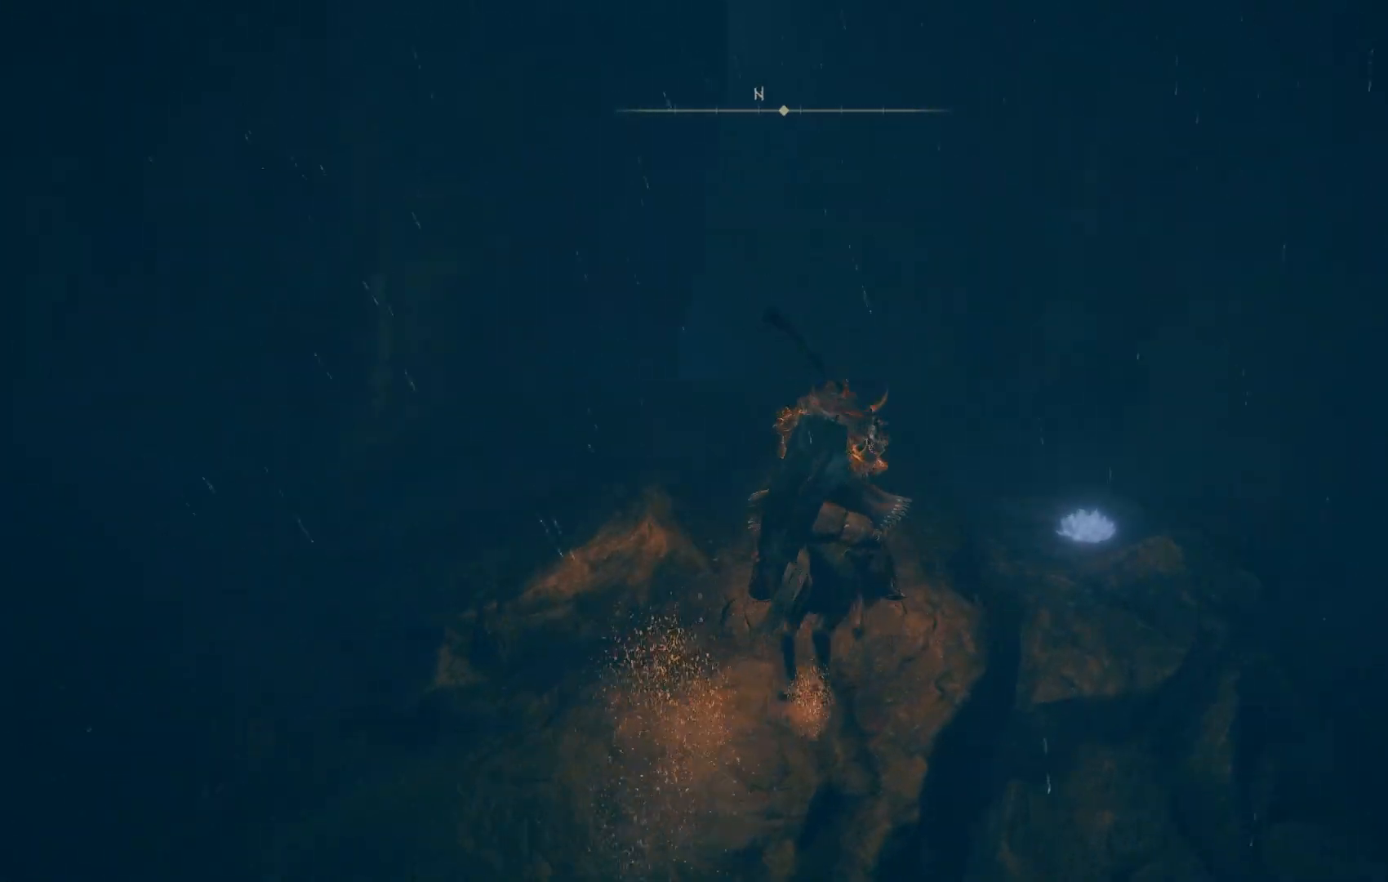
{"buttons": [], "left_stick": "down-left", "right_stick": "left", "events": [[83, "right_stick", "center"], [117, "TRIANGLE", "down"], [233, "left_stick", "right"], [250, "TRIANGLE", "up"], [333, "right_stick", "left"], [350, "TRIANGLE", "down"], [417, "left_stick", "down"], [450, "TRIANGLE", "up"], [500, "left_stick", "down-left"]]}
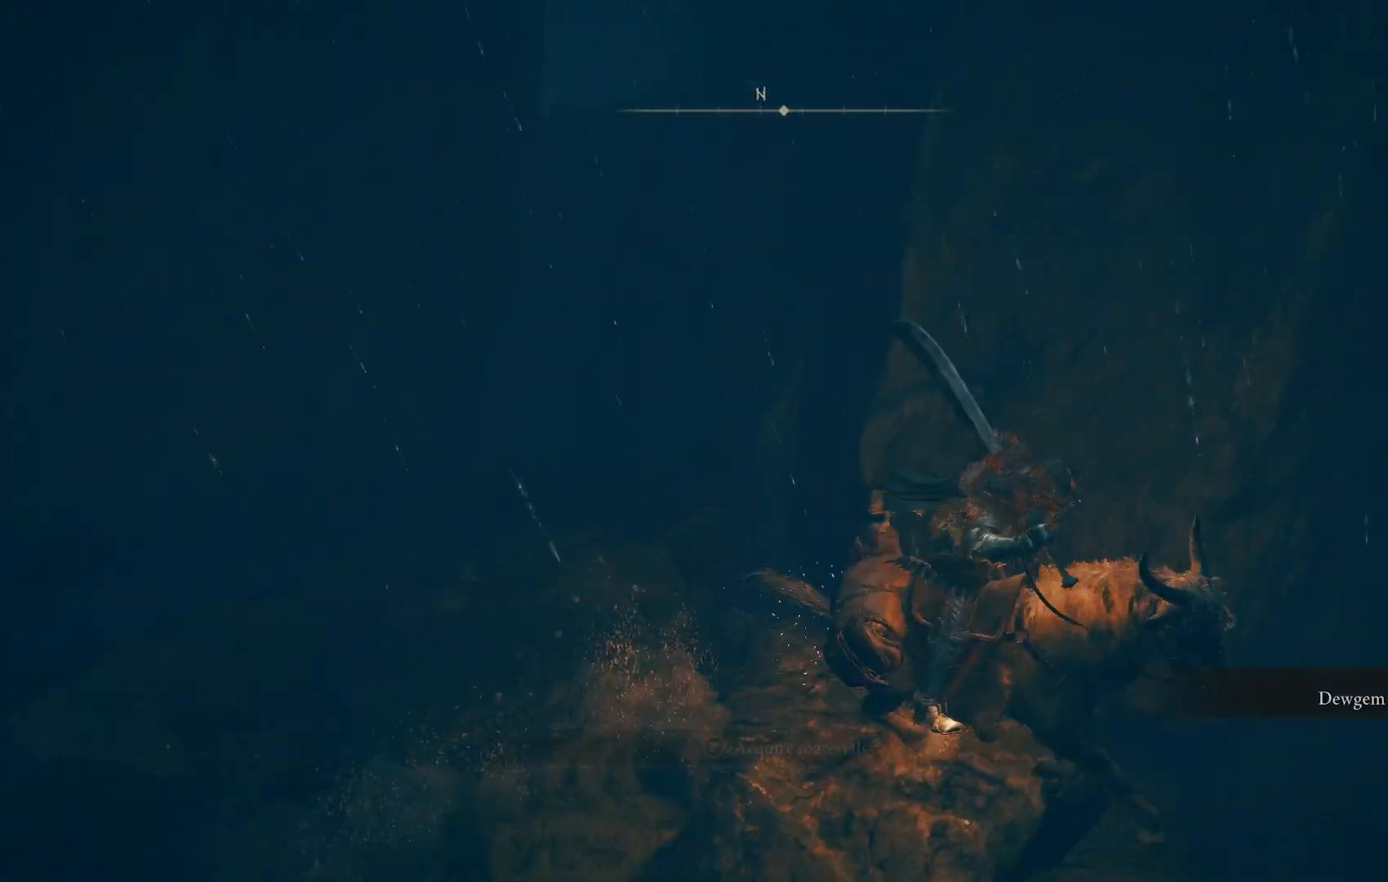
{"buttons": [], "left_stick": "left", "right_stick": "left", "events": [[167, "left_stick", "left"]]}
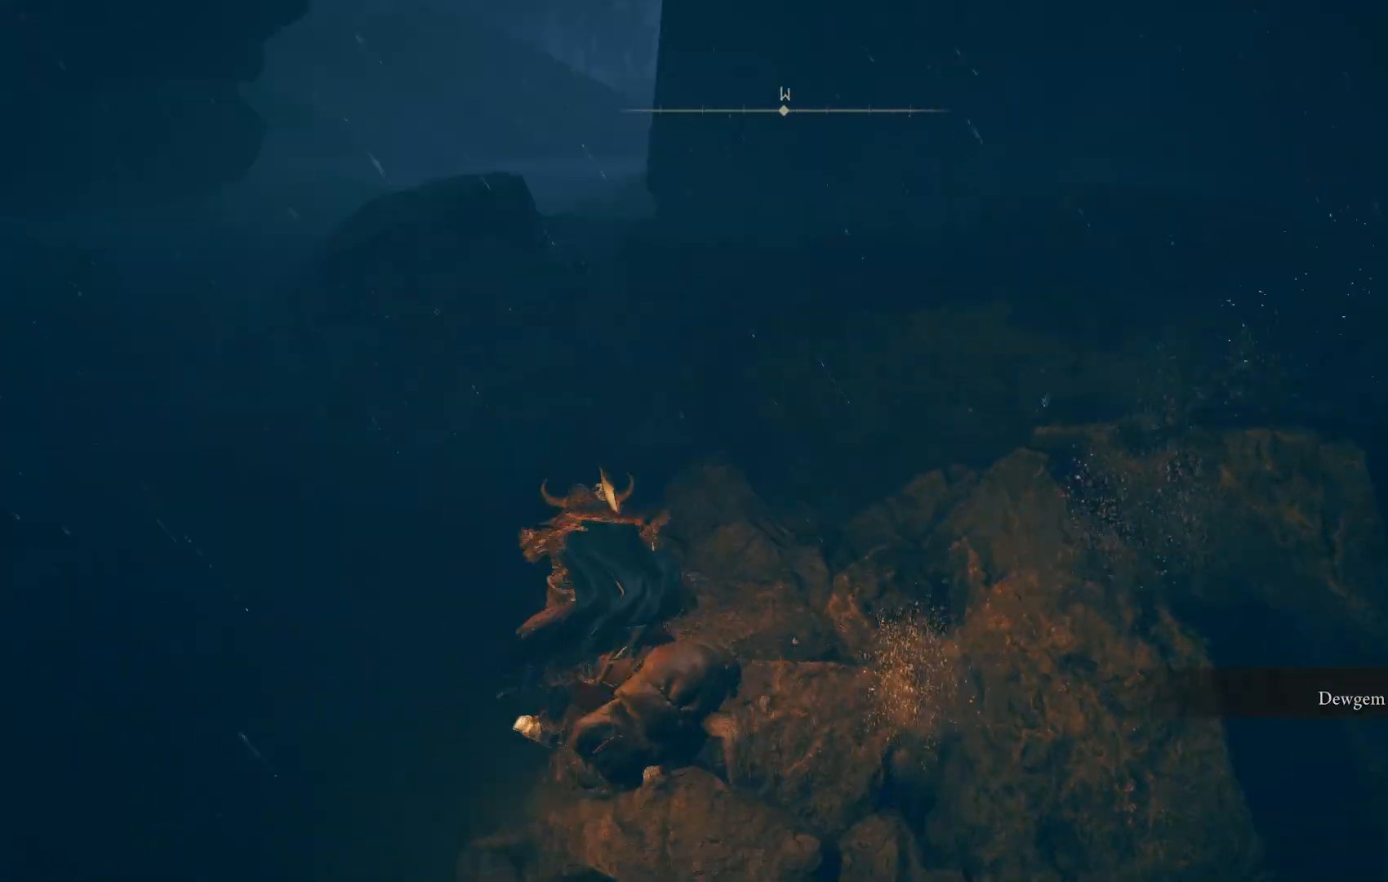
{"buttons": [], "left_stick": "up", "right_stick": "center", "events": [[33, "left_stick", "up-left"], [67, "CIRCLE", "down"], [183, "CIRCLE", "up"], [233, "right_stick", "center"], [250, "left_stick", "up"]]}
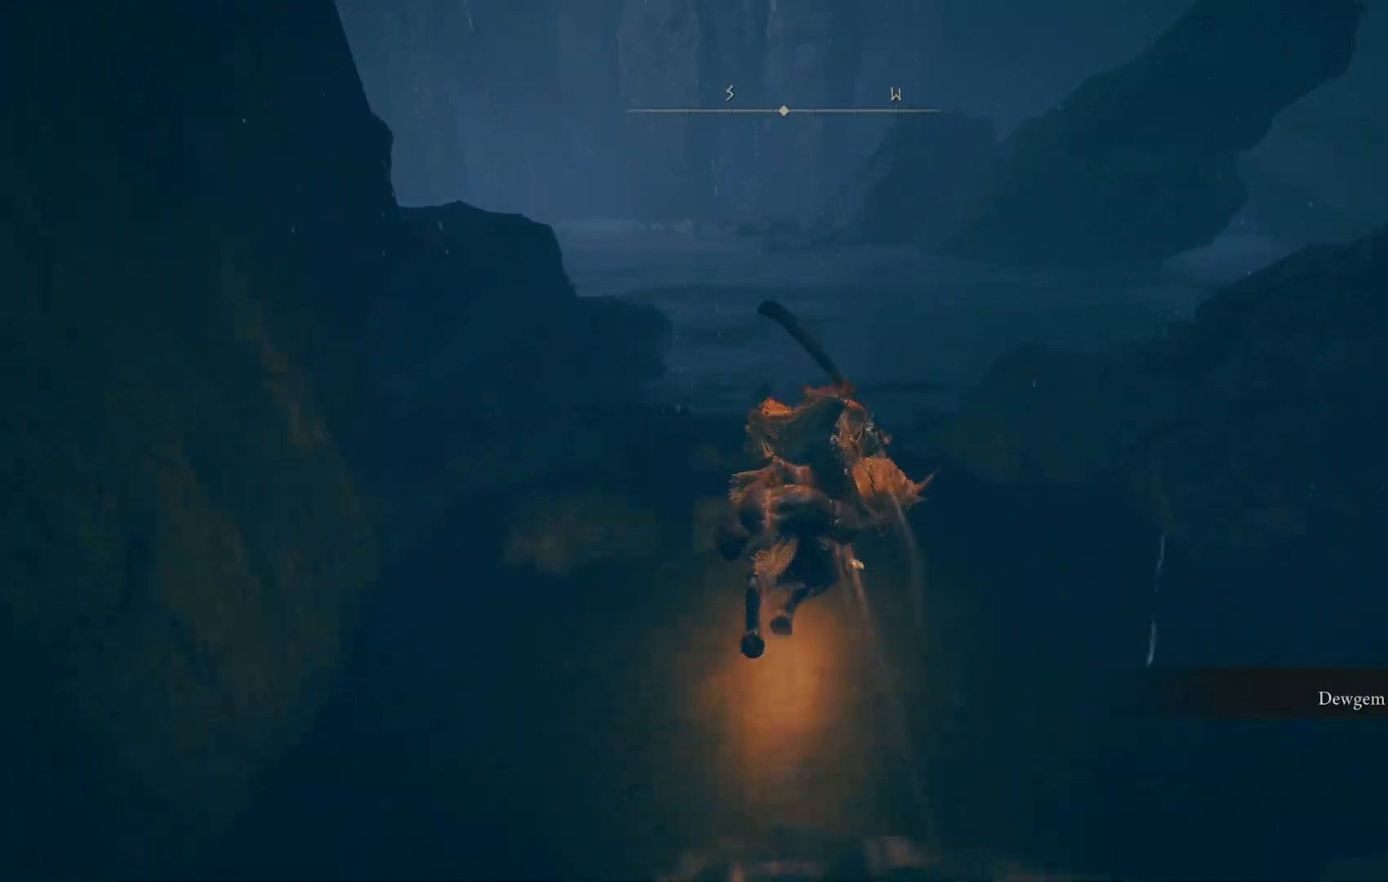
{"buttons": ["CROSS"], "left_stick": "up-right", "right_stick": "center", "events": [[67, "CROSS", "down"], [183, "CROSS", "up"], [433, "CROSS", "down"], [500, "left_stick", "up-right"]]}
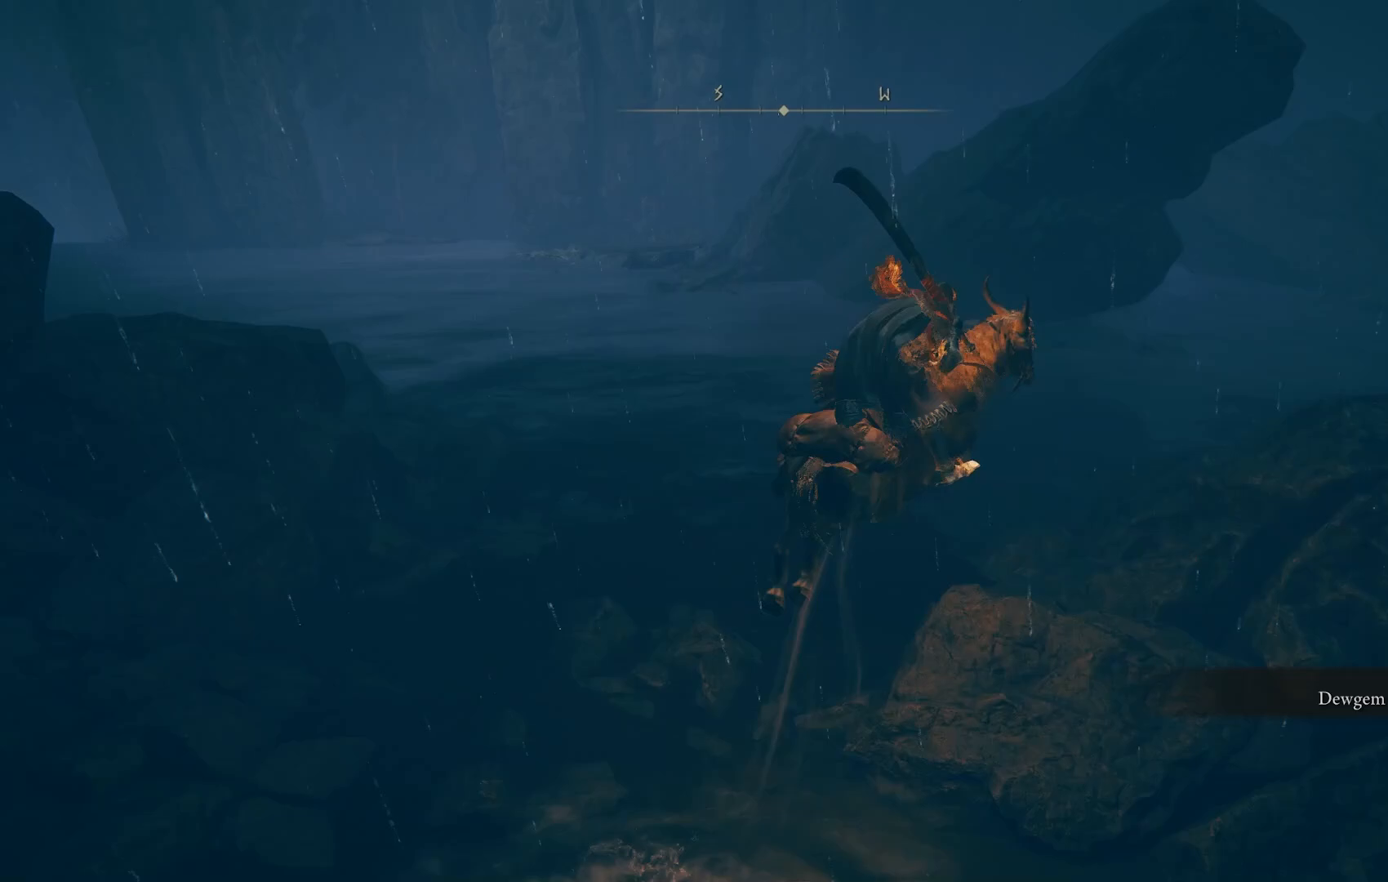
{"buttons": [], "left_stick": "up-right", "right_stick": "right", "events": [[33, "CROSS", "up"], [233, "right_stick", "right"]]}
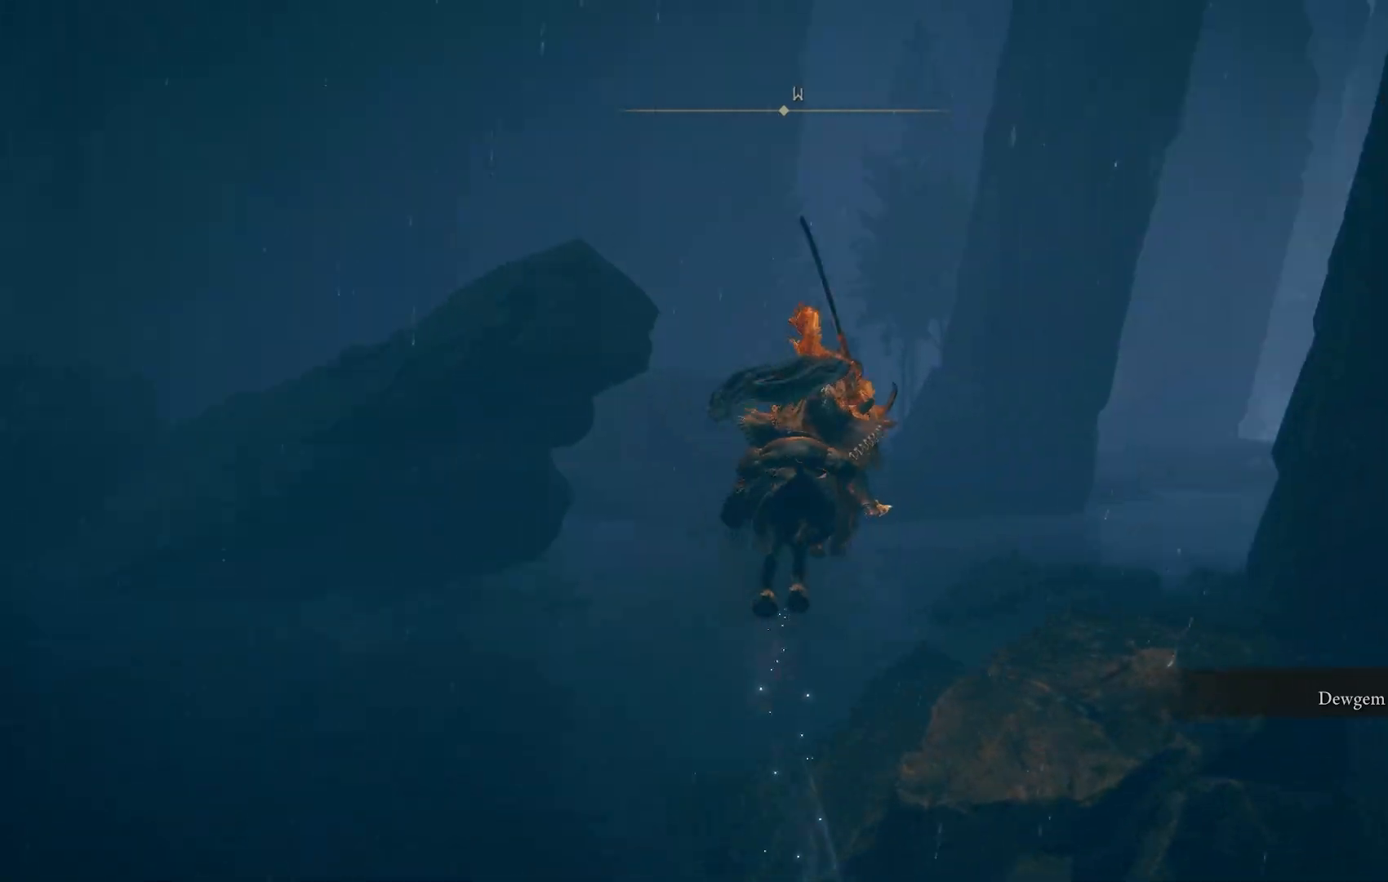
{"buttons": [], "left_stick": "up", "right_stick": "right", "events": [[67, "left_stick", "up"], [67, "right_stick", "center"], [317, "right_stick", "right"]]}
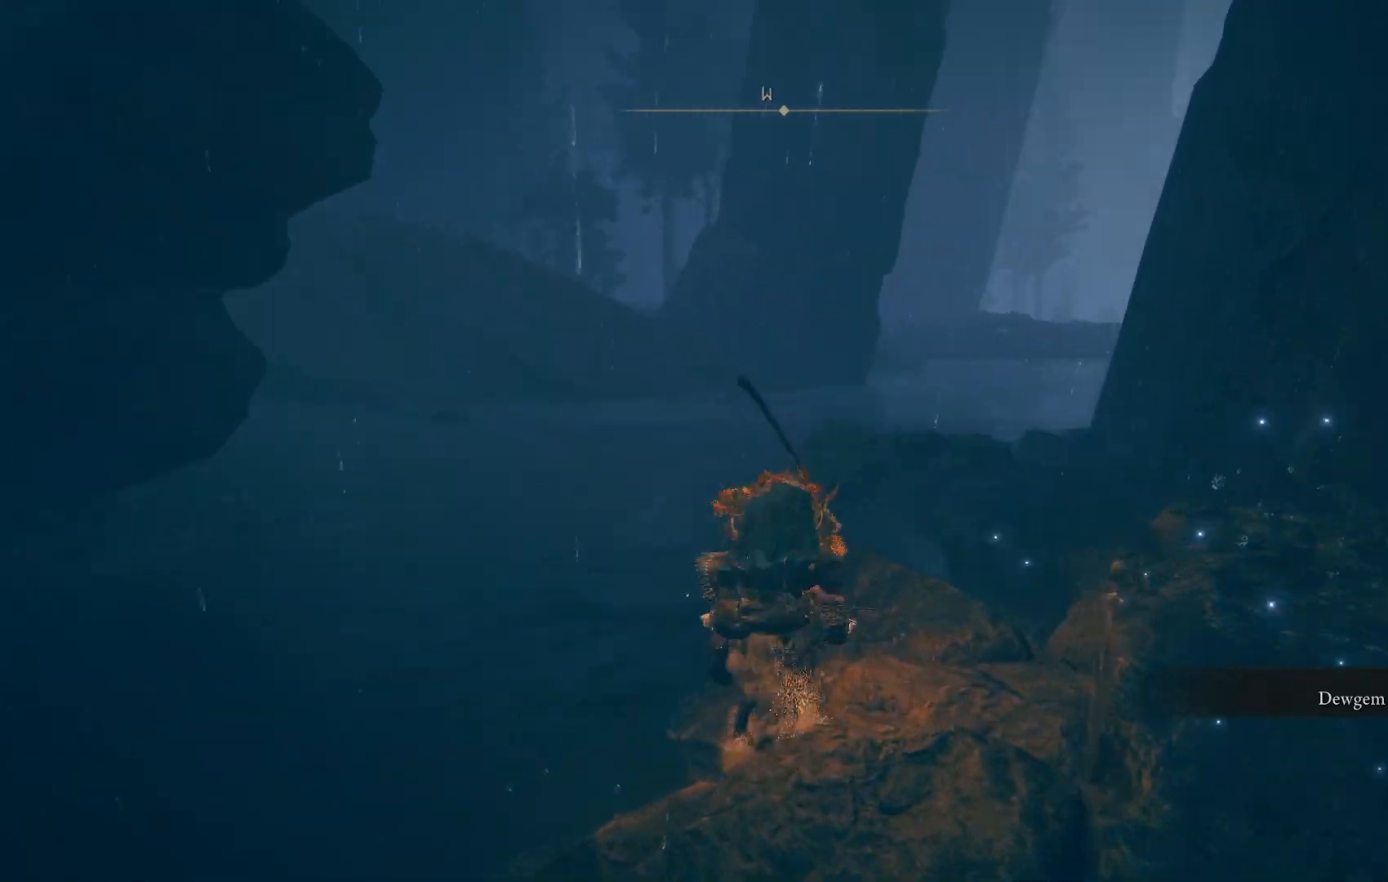
{"buttons": [], "left_stick": "up", "right_stick": "right", "events": [[33, "CIRCLE", "down"], [133, "CIRCLE", "up"]]}